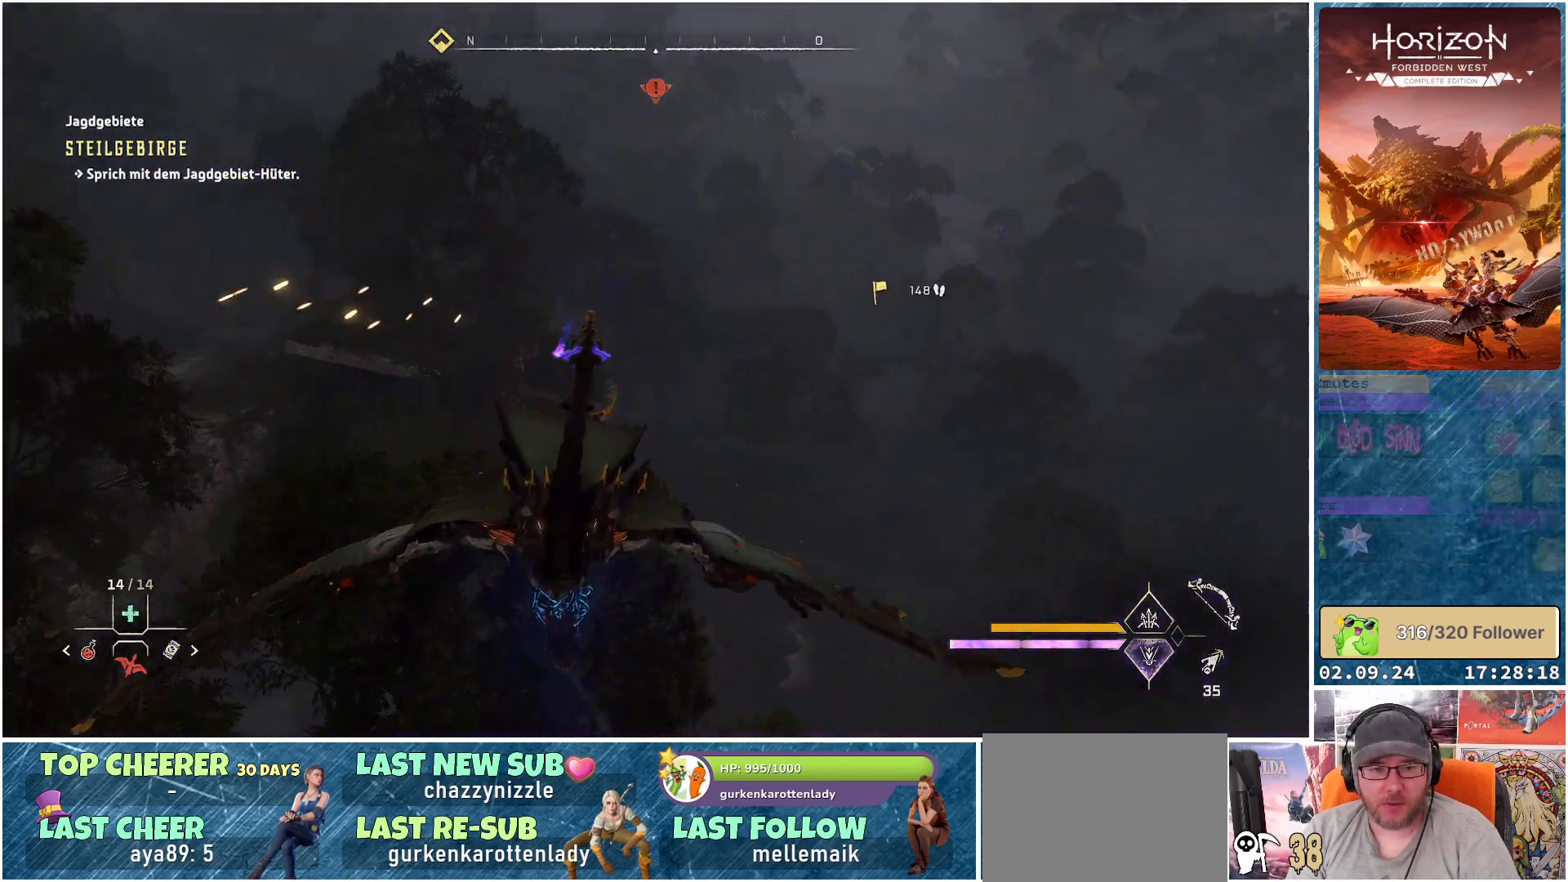
Gameplay with a controller (Xbox layout); each line is a JSON object with the inputs held at the frame after it. "events" lists button and stick changes between this image and that frame as [ms after this image, input, new state], when the widget could be followed in between.
{"buttons": ["A"], "left_stick": "down", "right_stick": "center", "events": [[367, "left_stick", "down"]]}
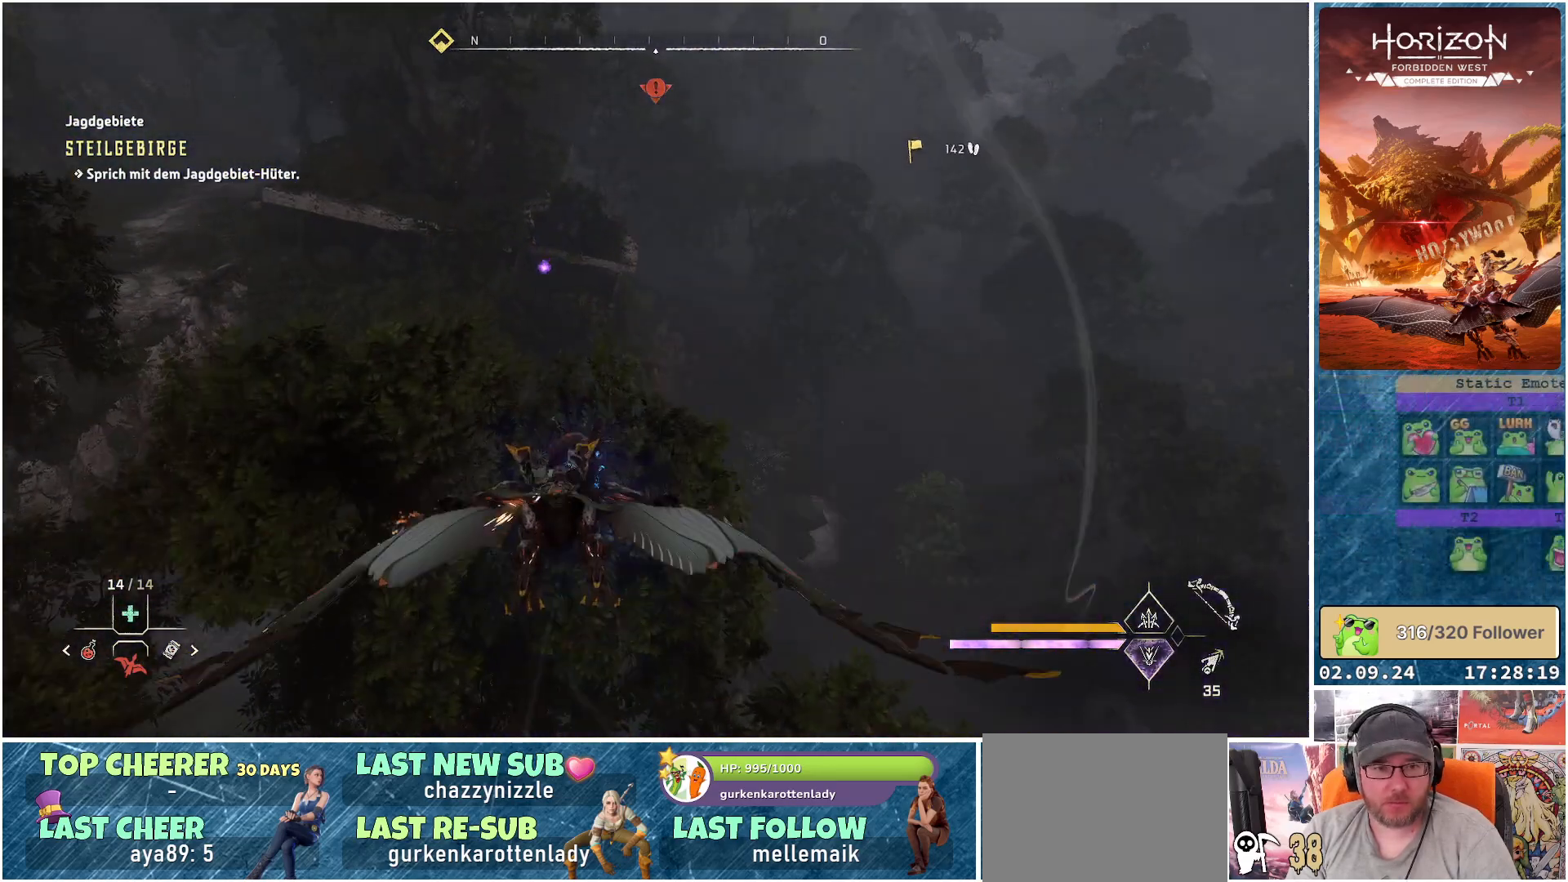
{"buttons": ["A"], "left_stick": "center", "right_stick": "center", "events": [[133, "left_stick", "center"]]}
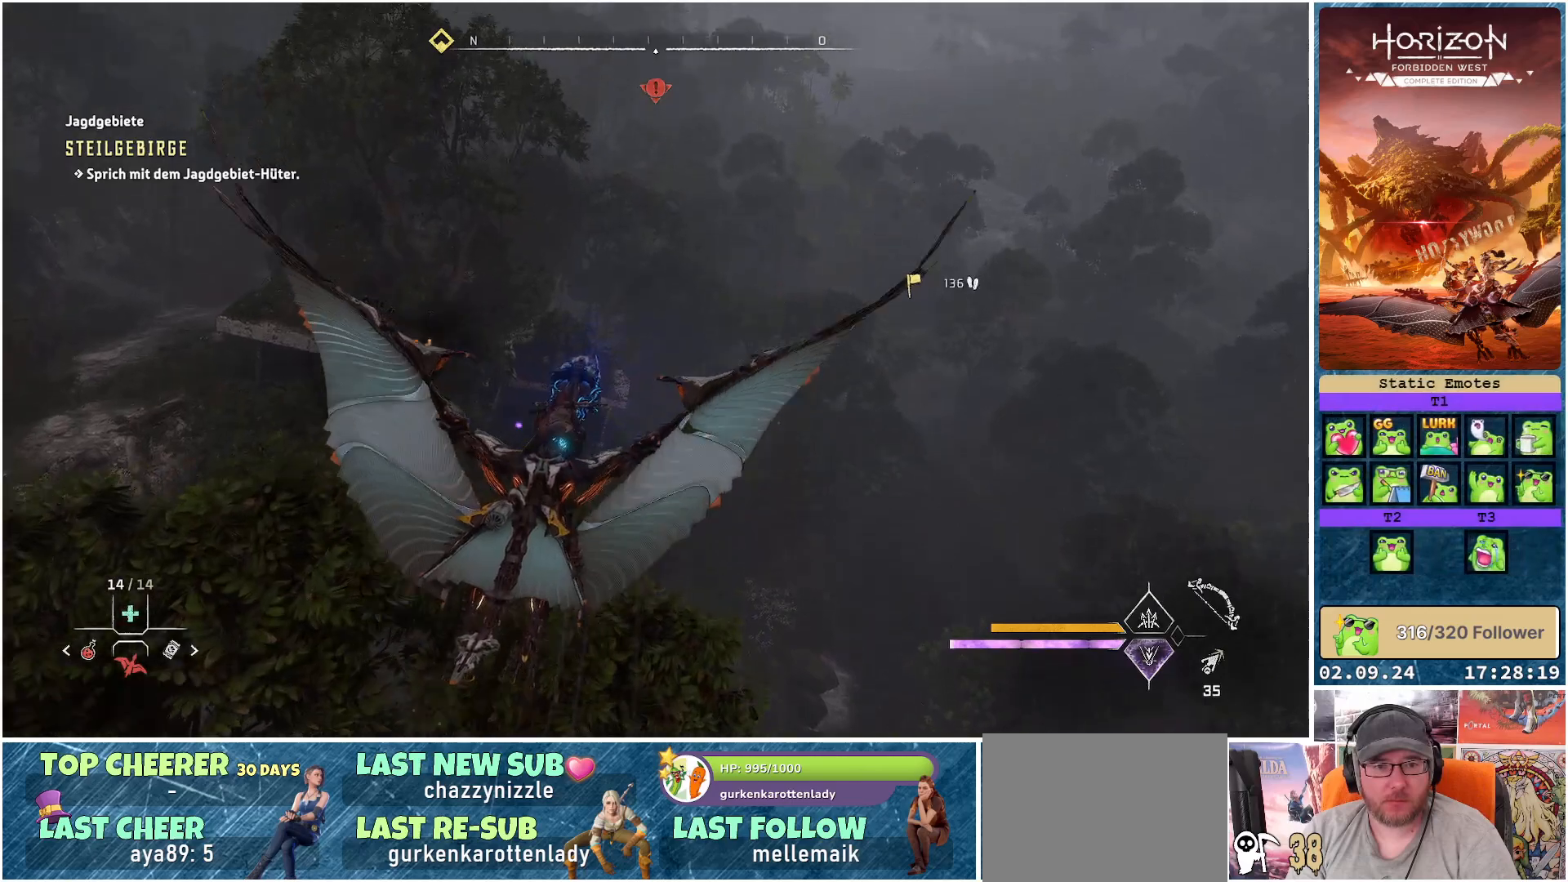
{"buttons": ["A"], "left_stick": "up-right", "right_stick": "center", "events": [[50, "left_stick", "up"], [200, "left_stick", "up-right"]]}
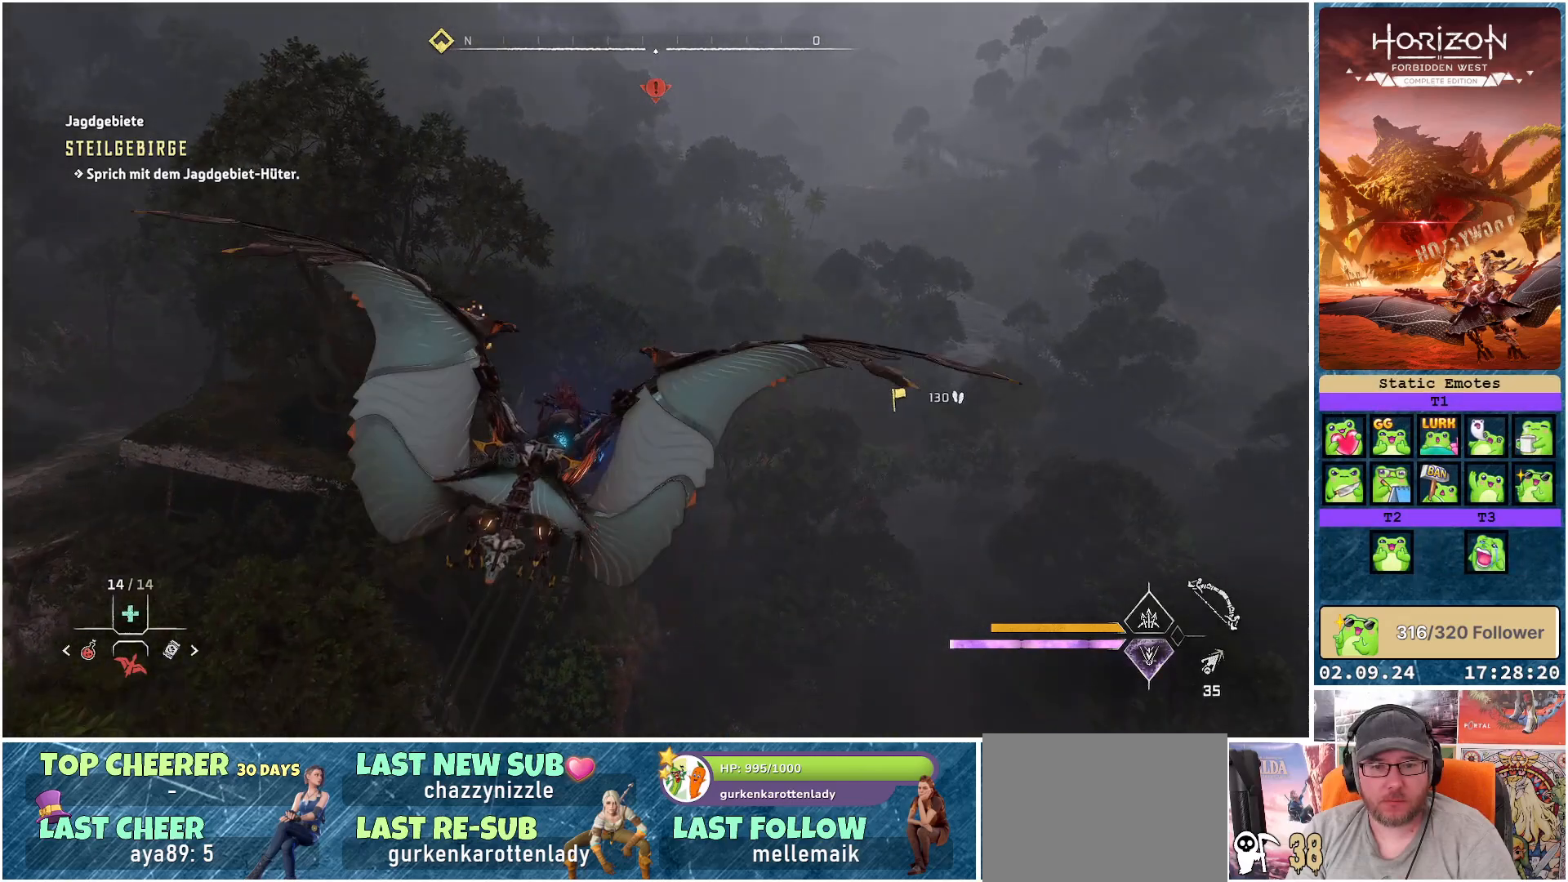
{"buttons": ["A"], "left_stick": "center", "right_stick": "center", "events": [[267, "left_stick", "center"]]}
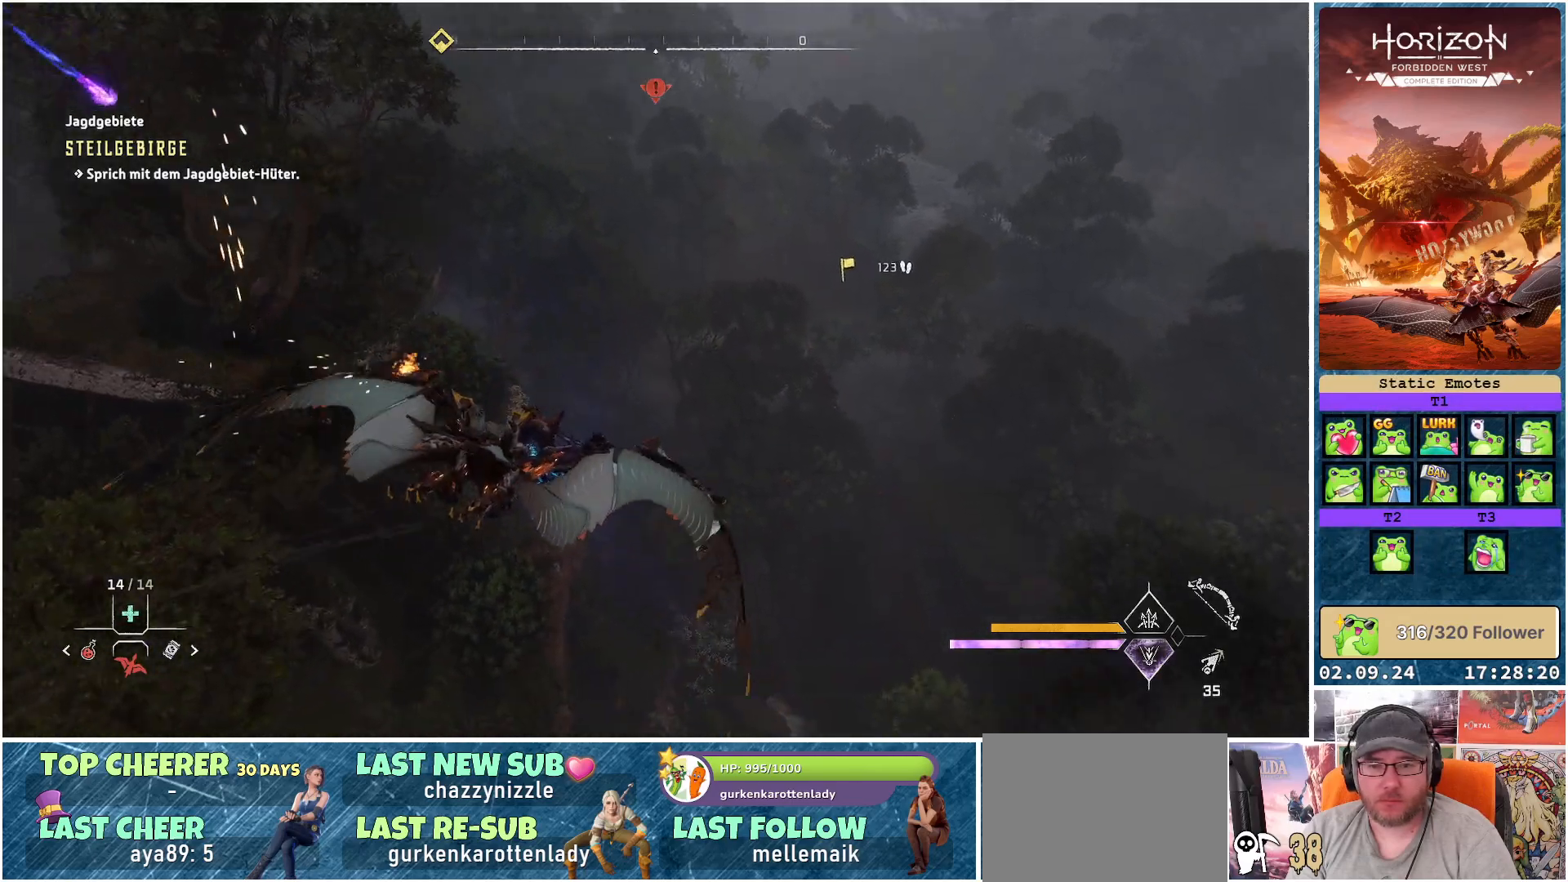
{"buttons": ["A"], "left_stick": "up", "right_stick": "center", "events": [[450, "left_stick", "up"]]}
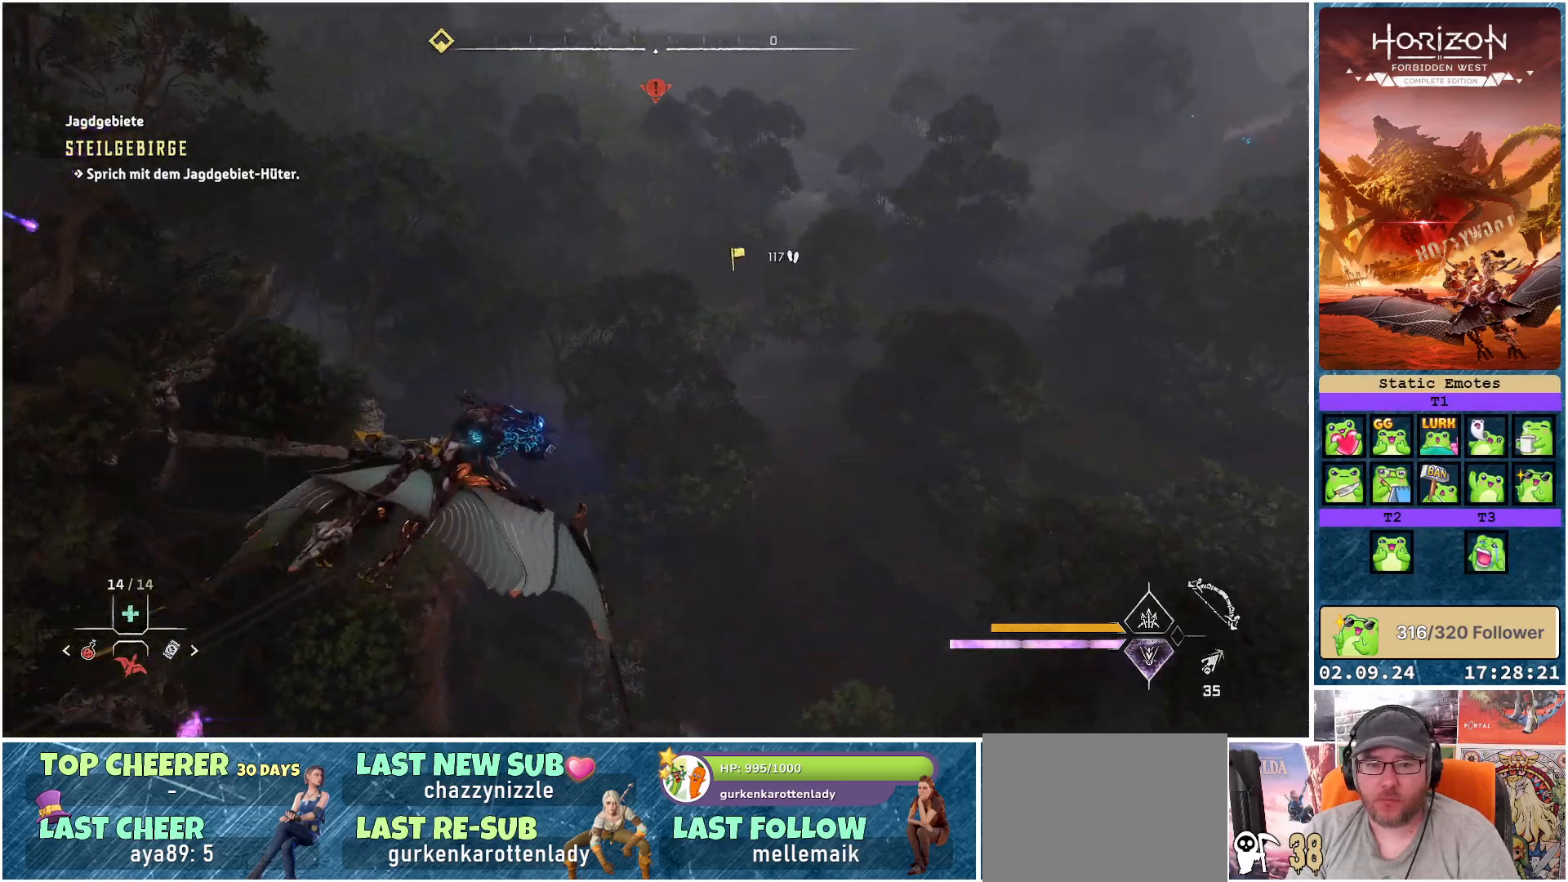
{"buttons": ["A"], "left_stick": "up", "right_stick": "center", "events": [[300, "left_stick", "center"], [383, "left_stick", "up"]]}
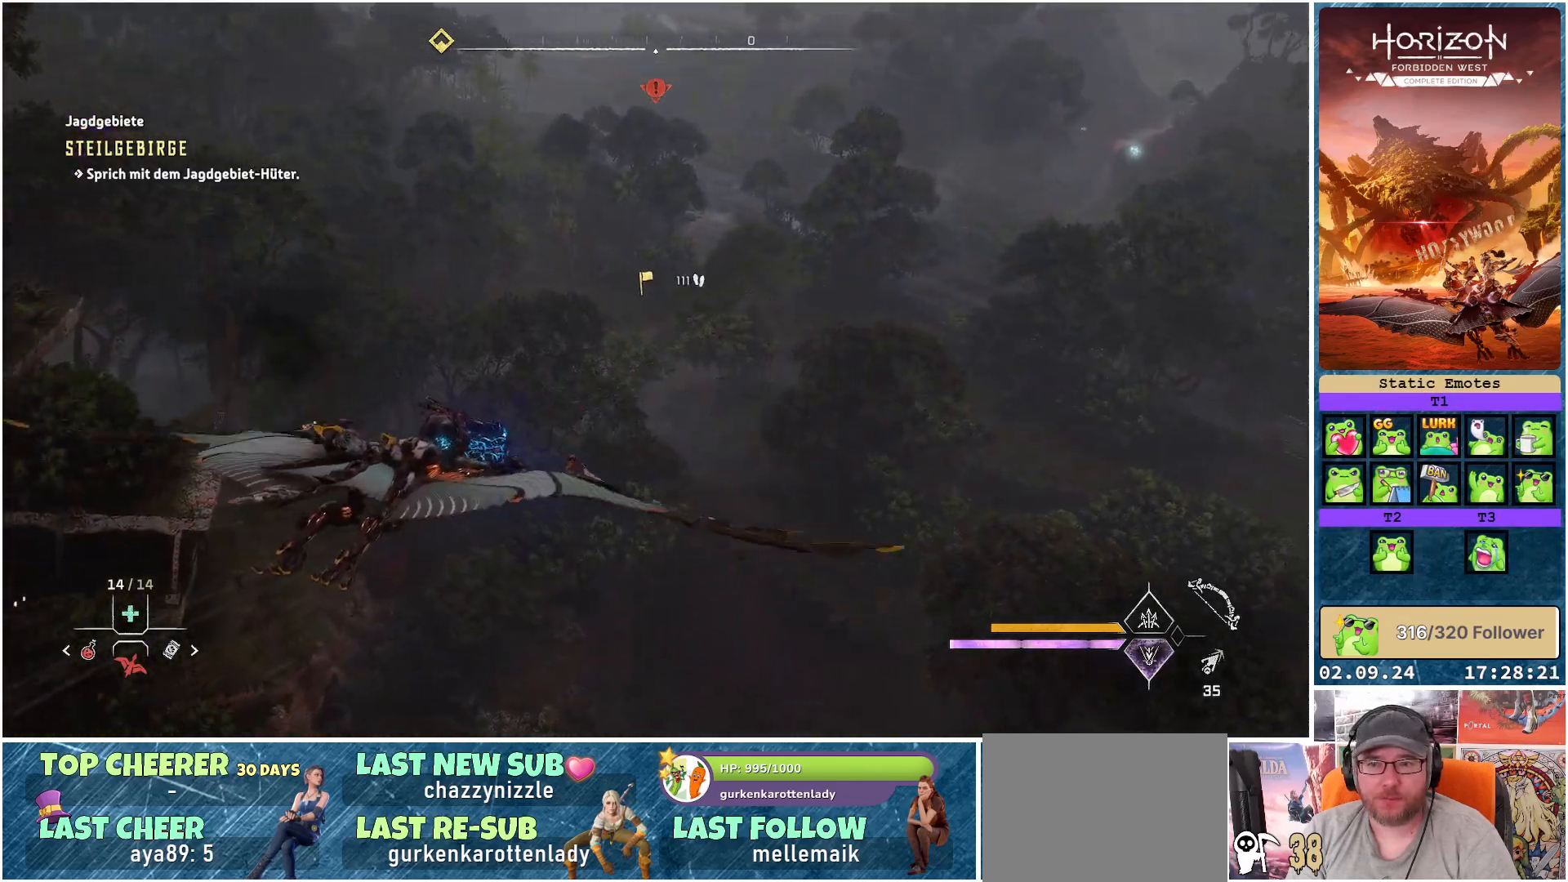
{"buttons": ["A"], "left_stick": "up-left", "right_stick": "center", "events": [[100, "left_stick", "up-left"]]}
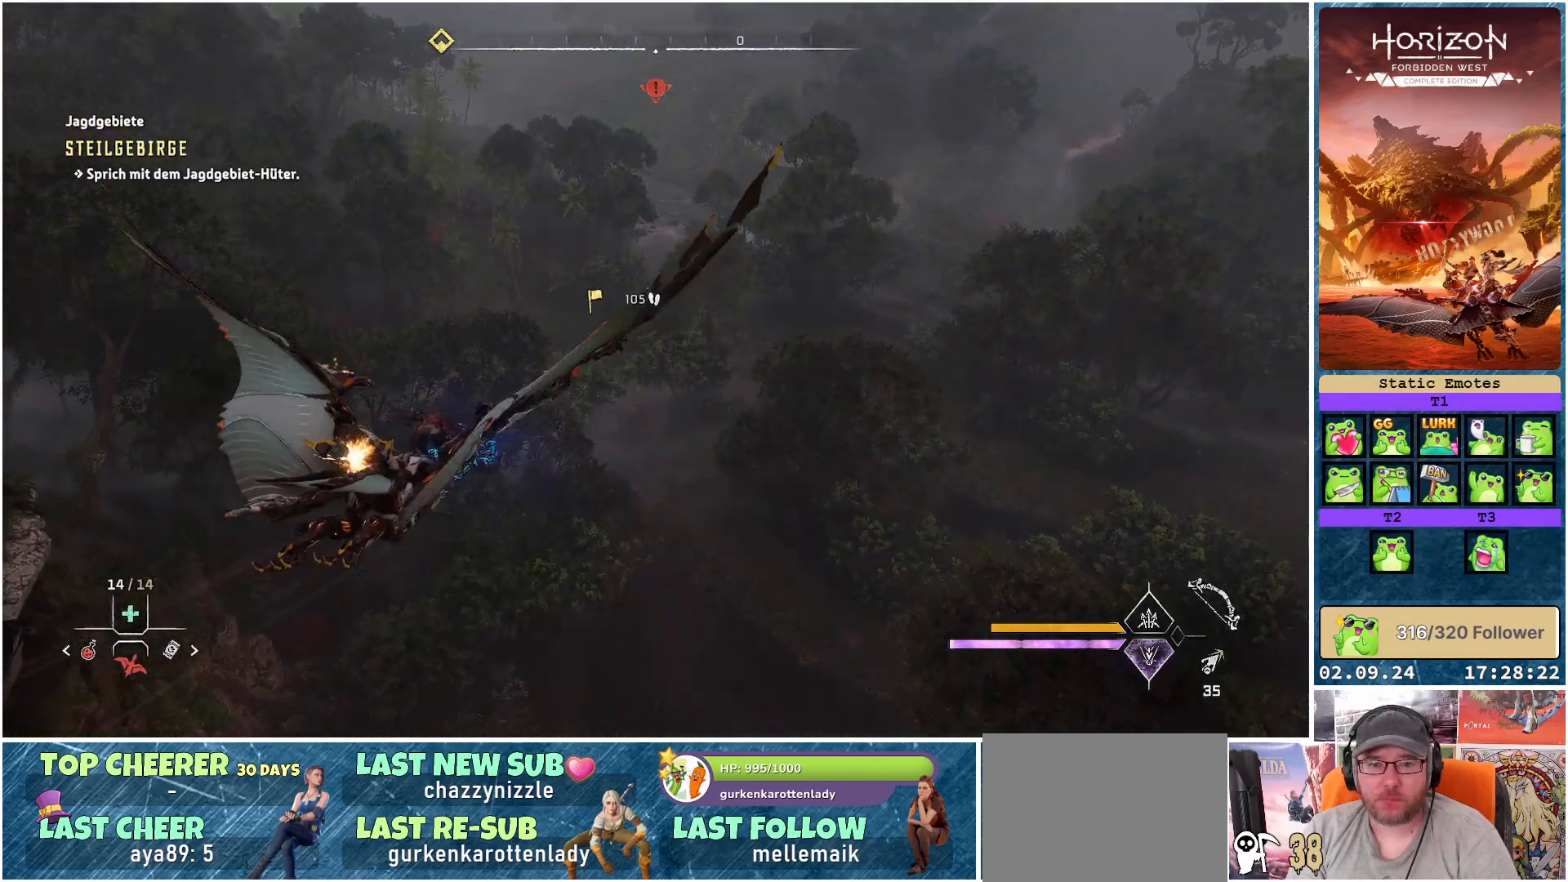
{"buttons": ["A"], "left_stick": "center", "right_stick": "center", "events": [[83, "left_stick", "center"], [217, "left_stick", "up-left"], [483, "left_stick", "center"]]}
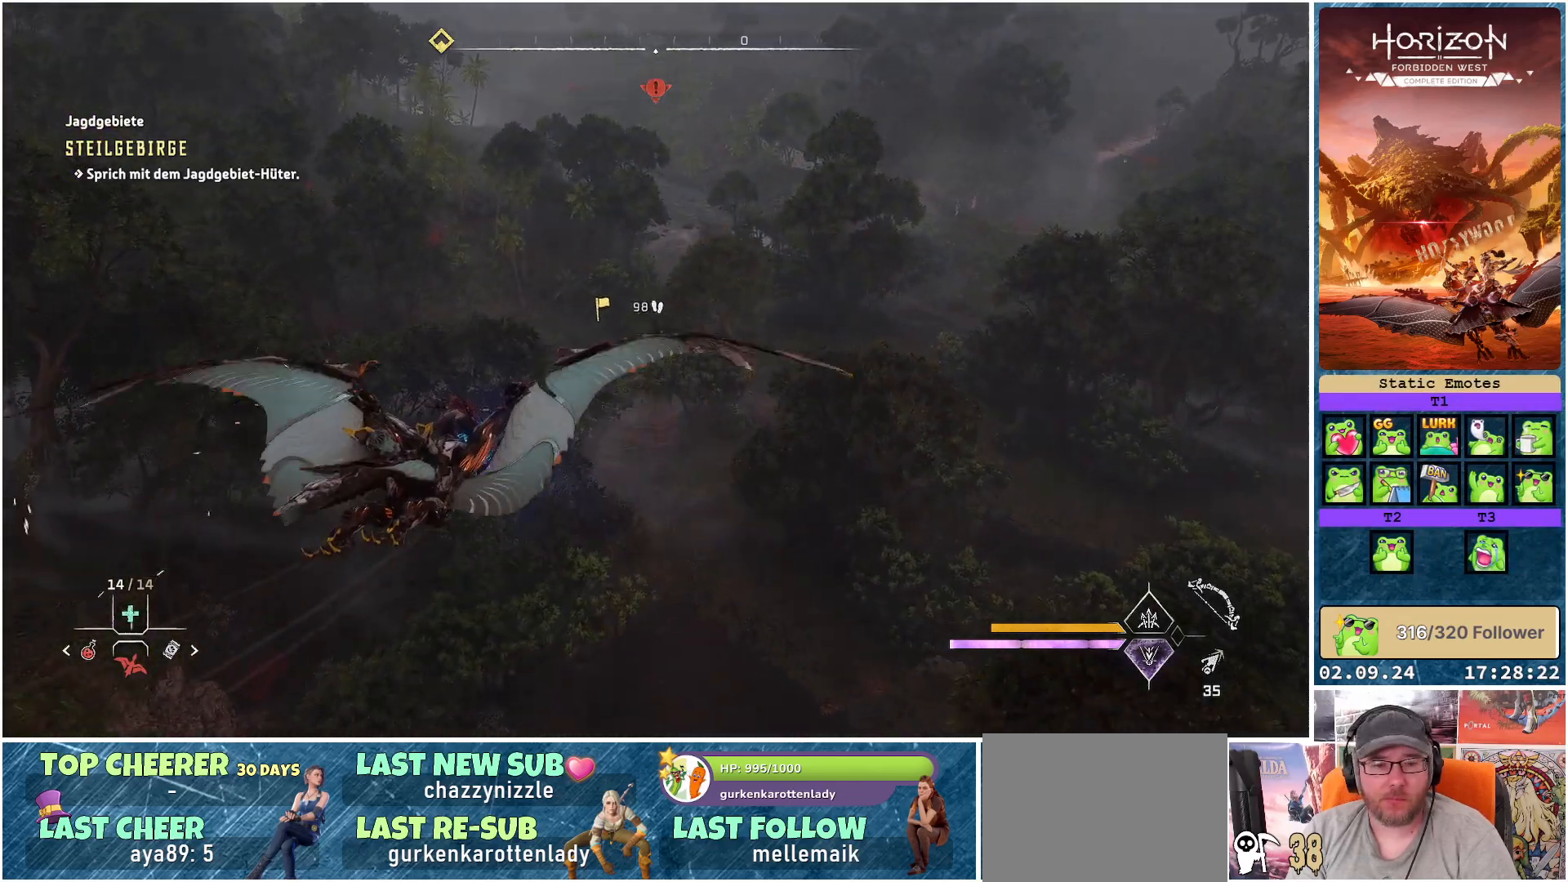
{"buttons": ["A"], "left_stick": "center", "right_stick": "center", "events": []}
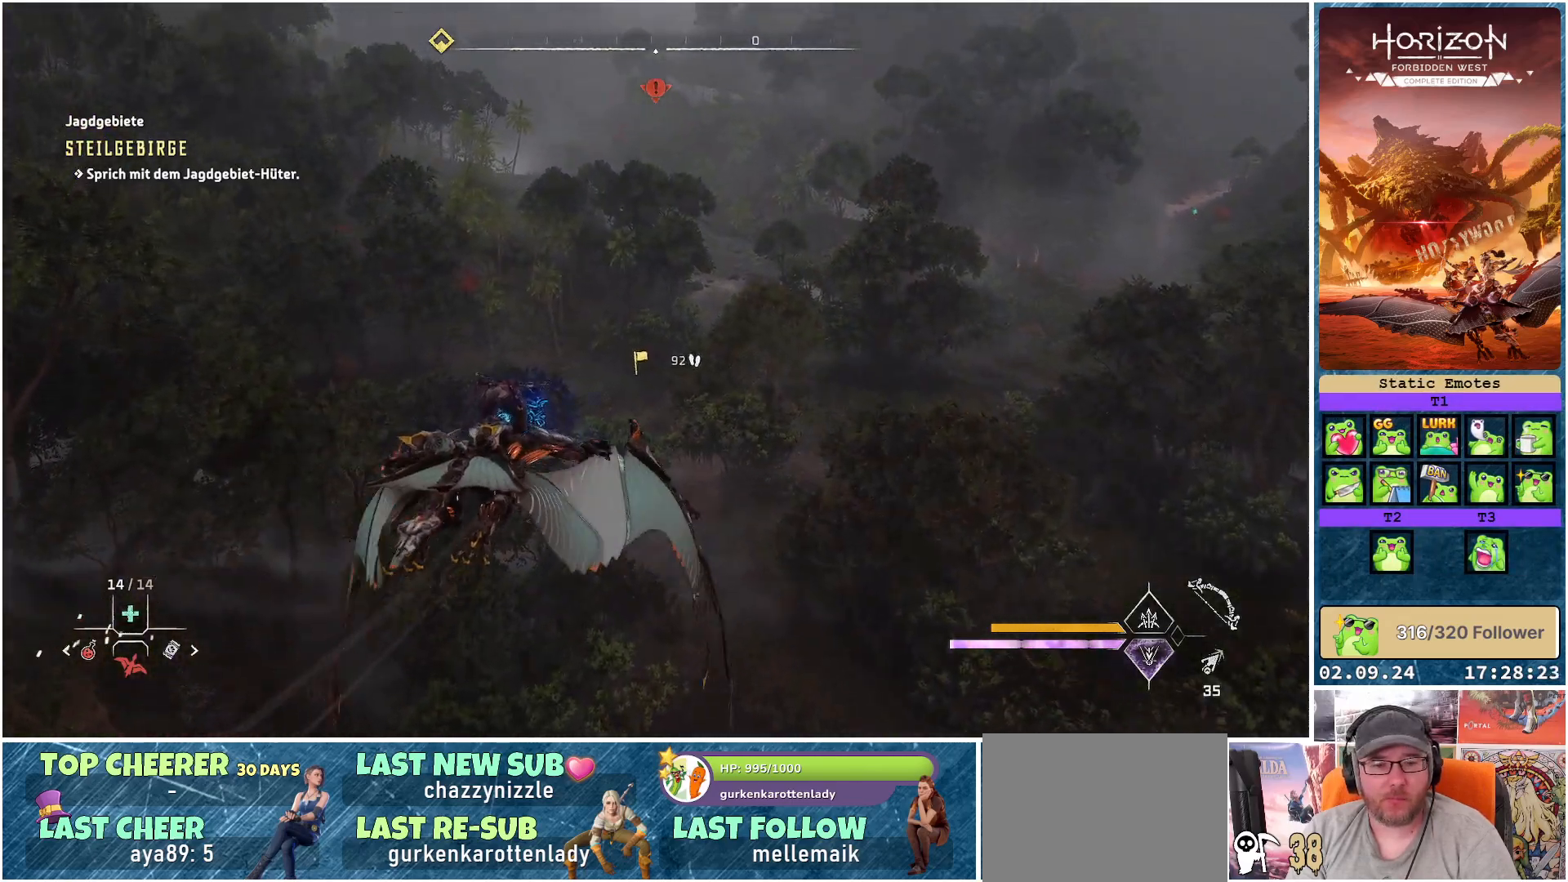
{"buttons": ["A"], "left_stick": "up", "right_stick": "center", "events": [[500, "left_stick", "up"]]}
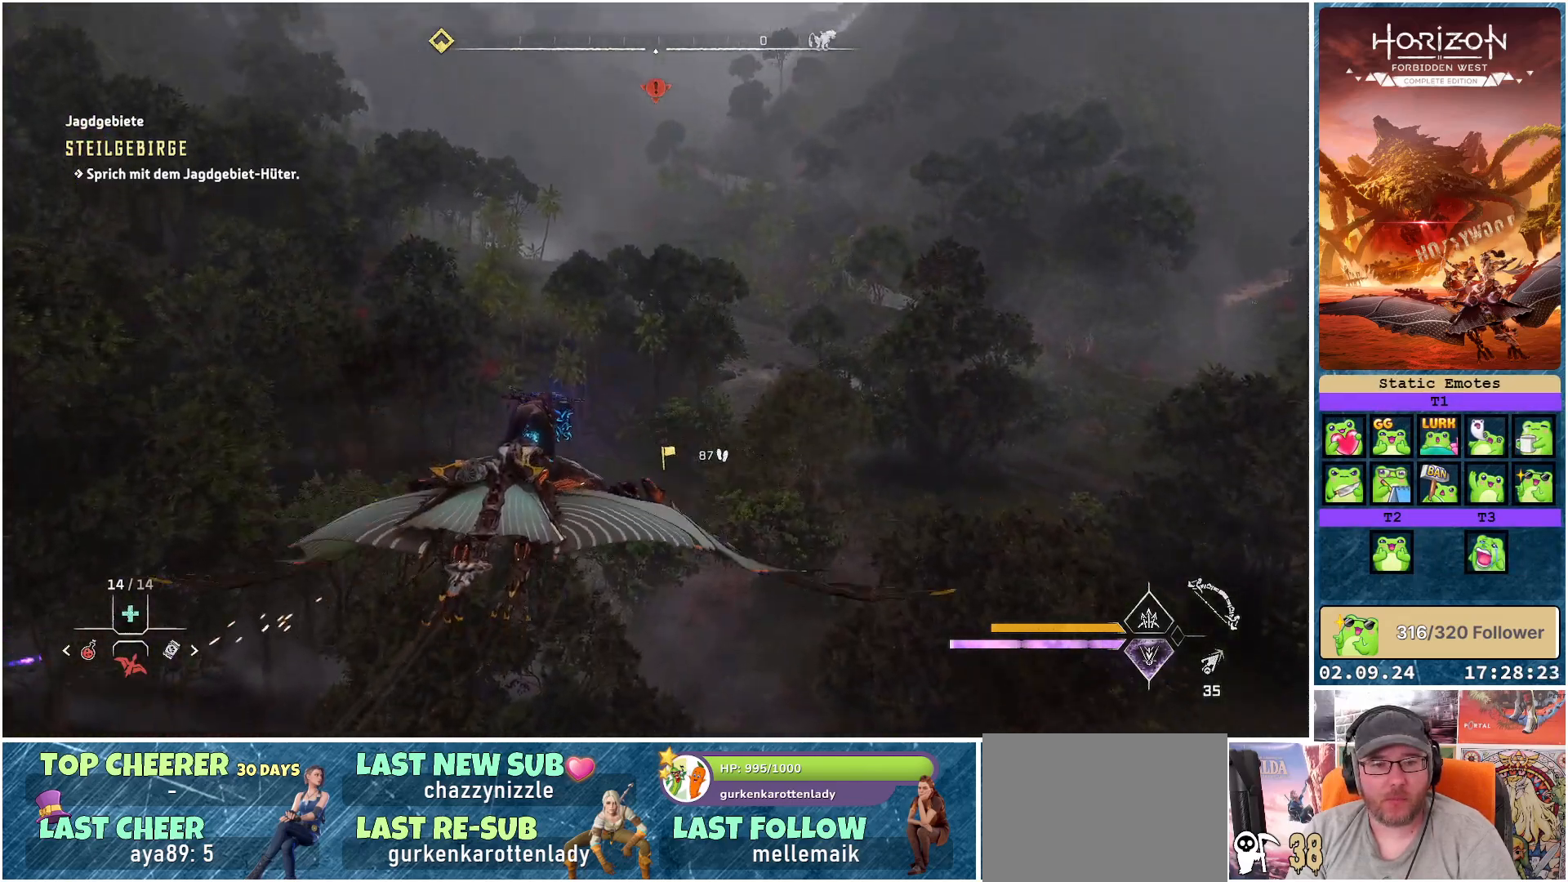
{"buttons": ["A"], "left_stick": "center", "right_stick": "center", "events": [[383, "left_stick", "center"]]}
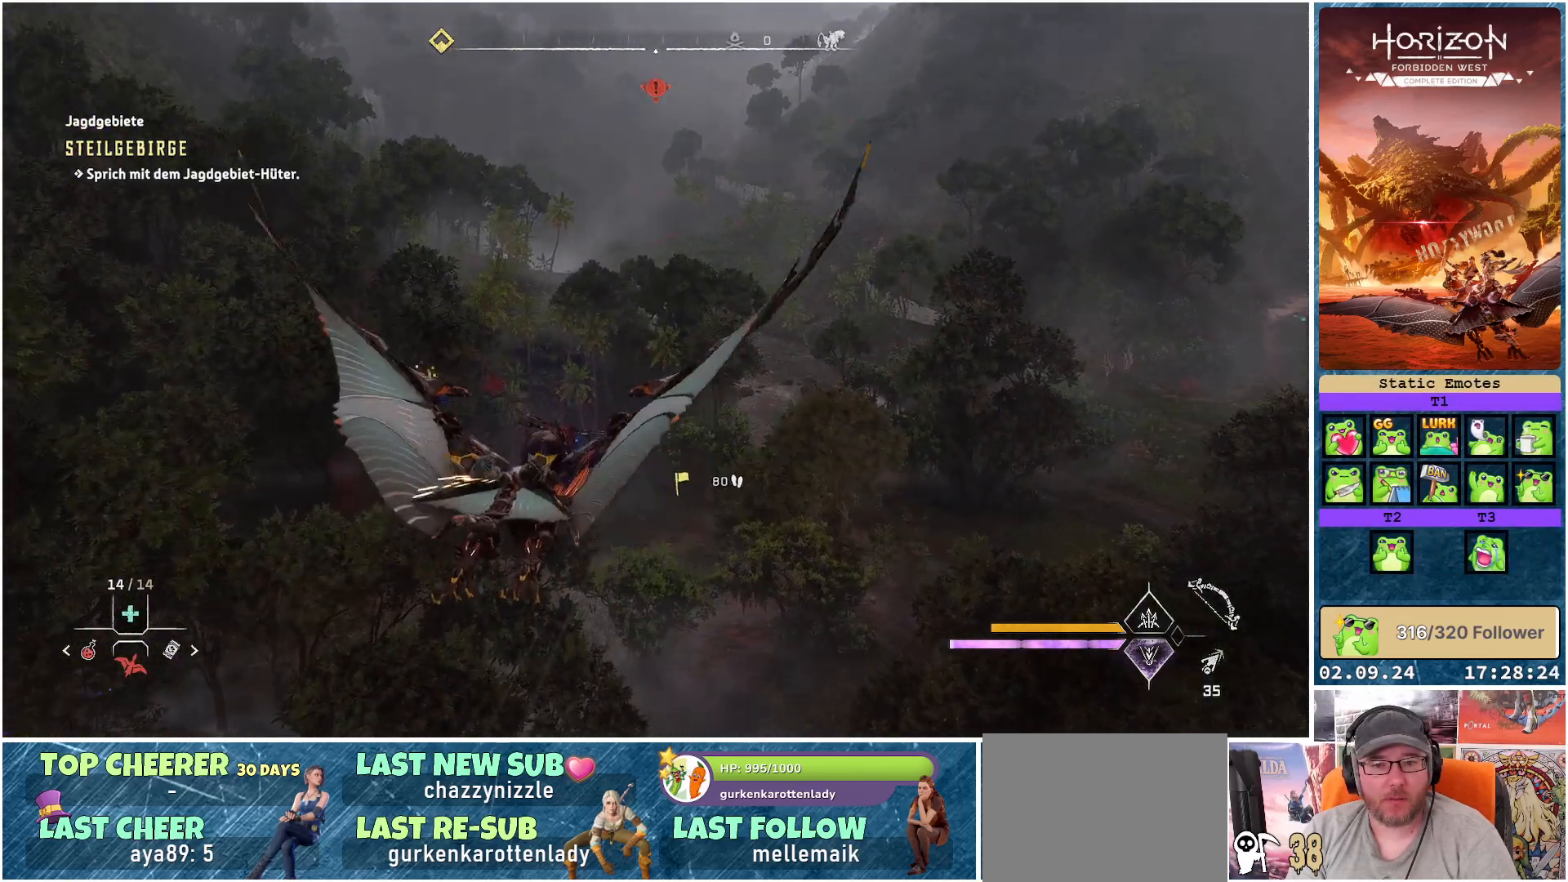
{"buttons": ["A"], "left_stick": "center", "right_stick": "center", "events": []}
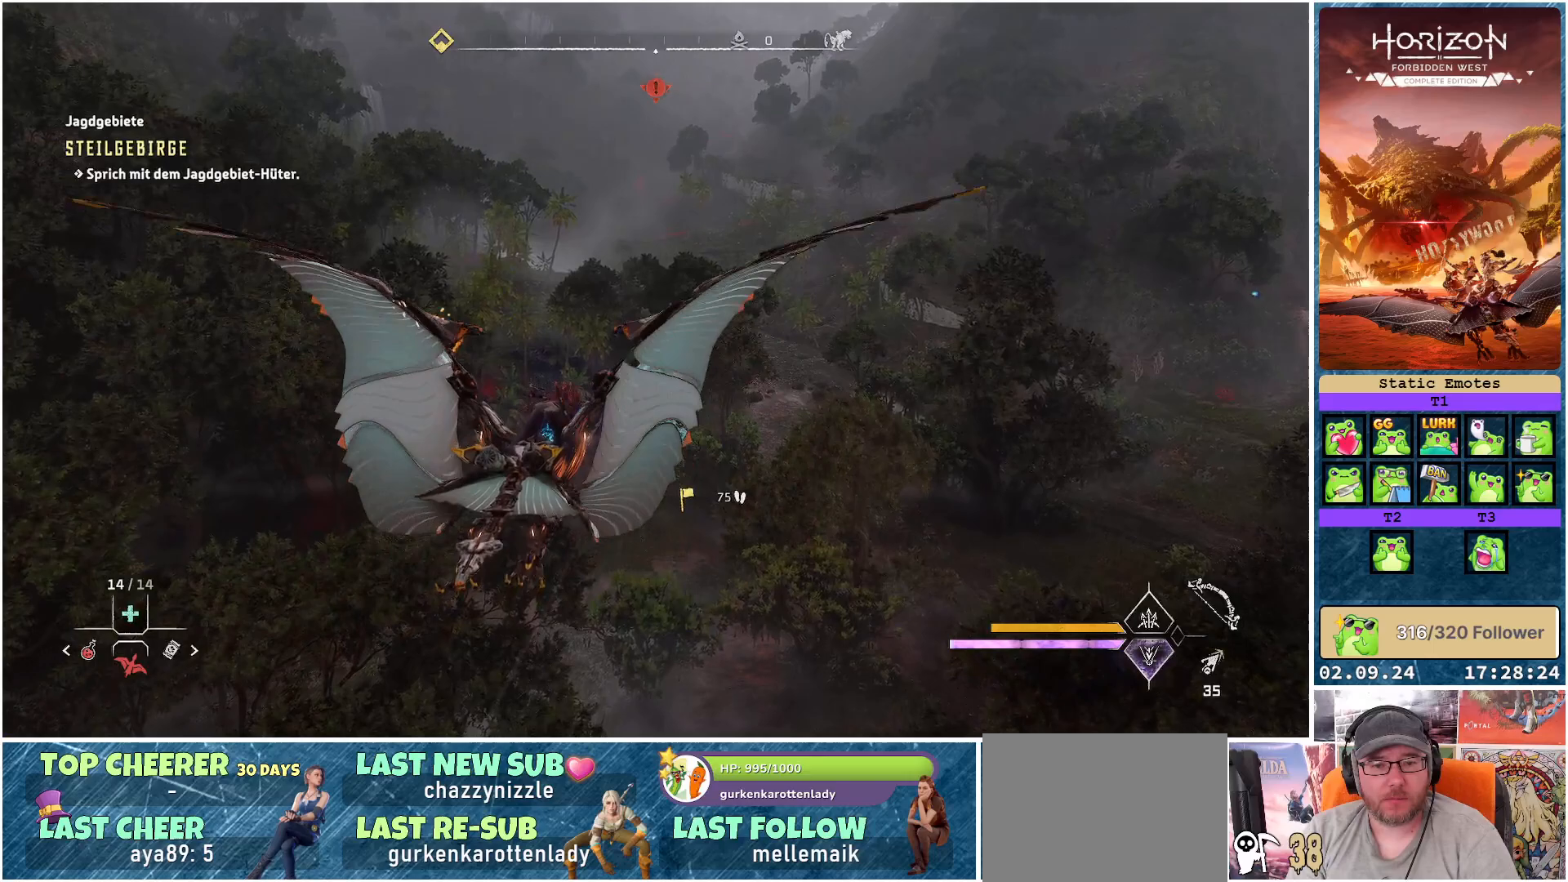
{"buttons": ["A"], "left_stick": "up-left", "right_stick": "center", "events": [[417, "left_stick", "up-left"]]}
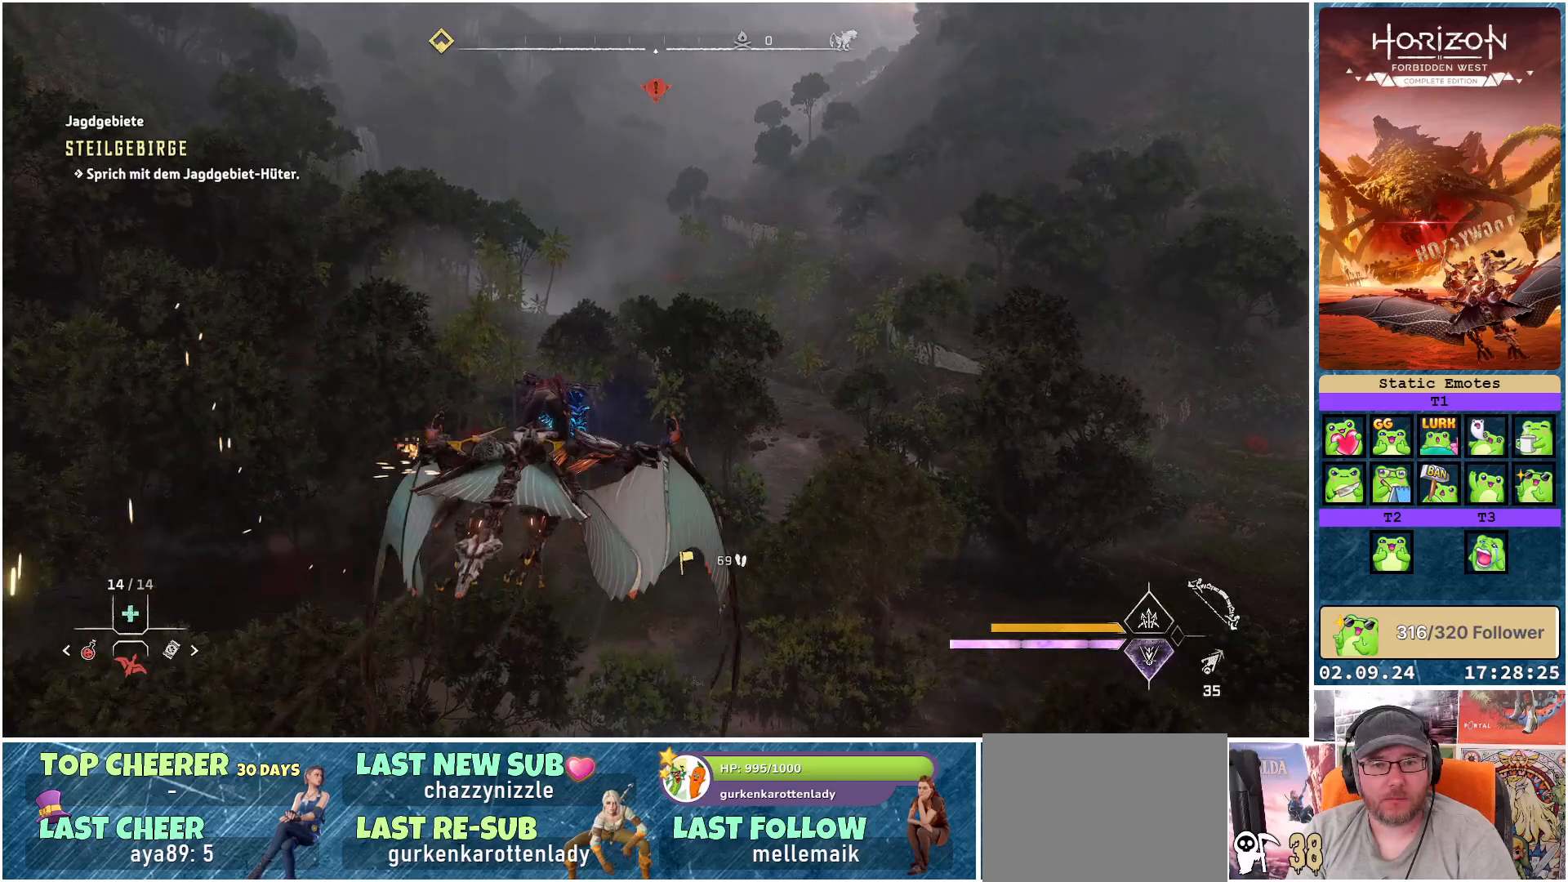
{"buttons": ["A"], "left_stick": "center", "right_stick": "center", "events": [[267, "left_stick", "center"]]}
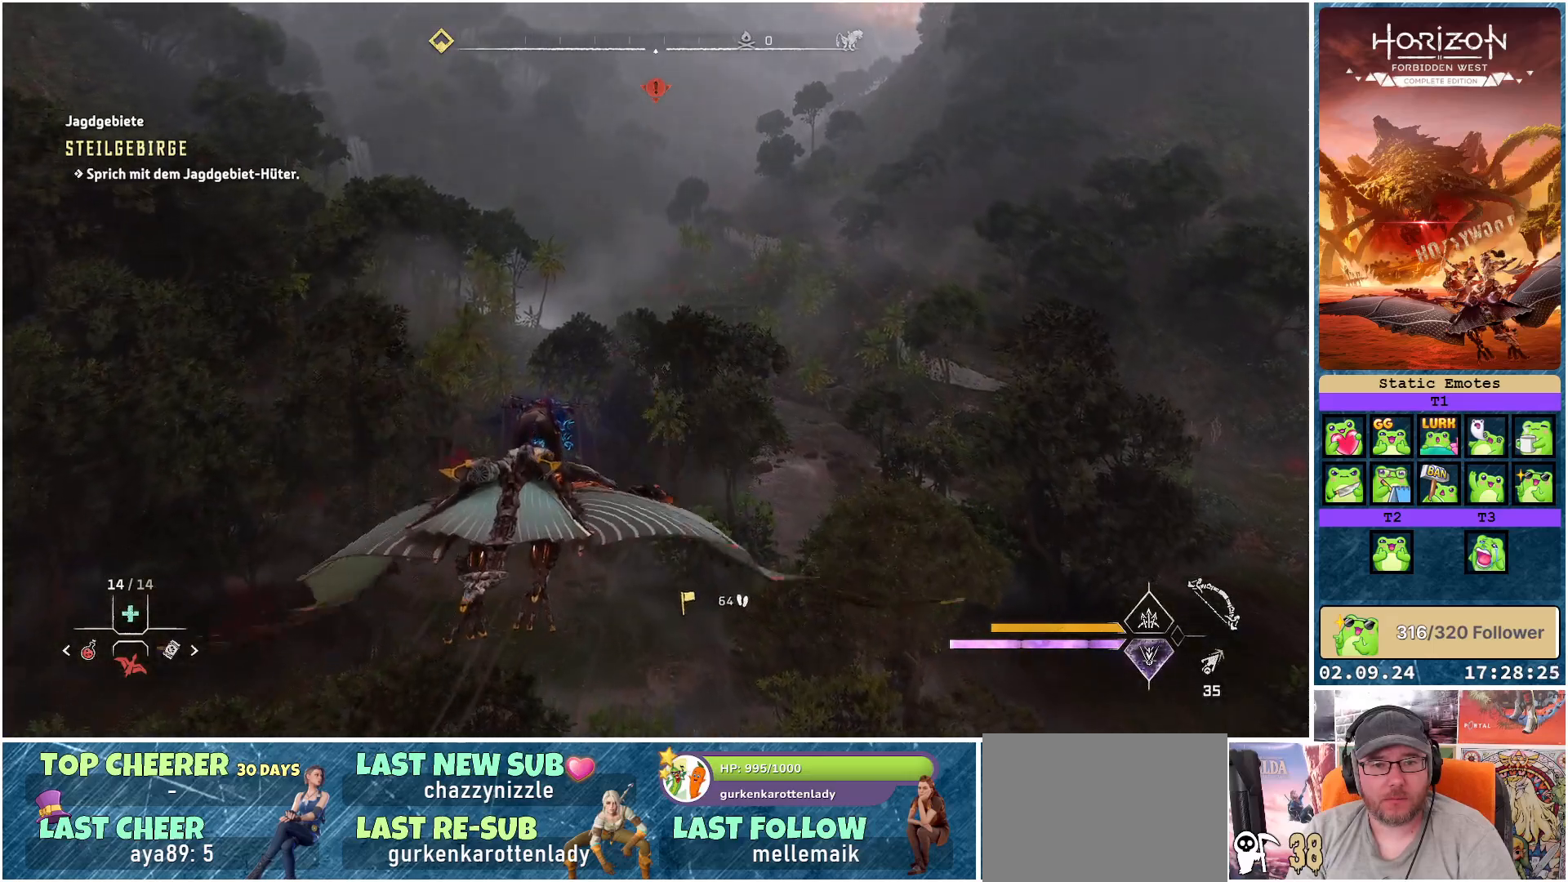
{"buttons": ["A"], "left_stick": "center", "right_stick": "center", "events": [[117, "left_stick", "up-left"], [433, "left_stick", "center"]]}
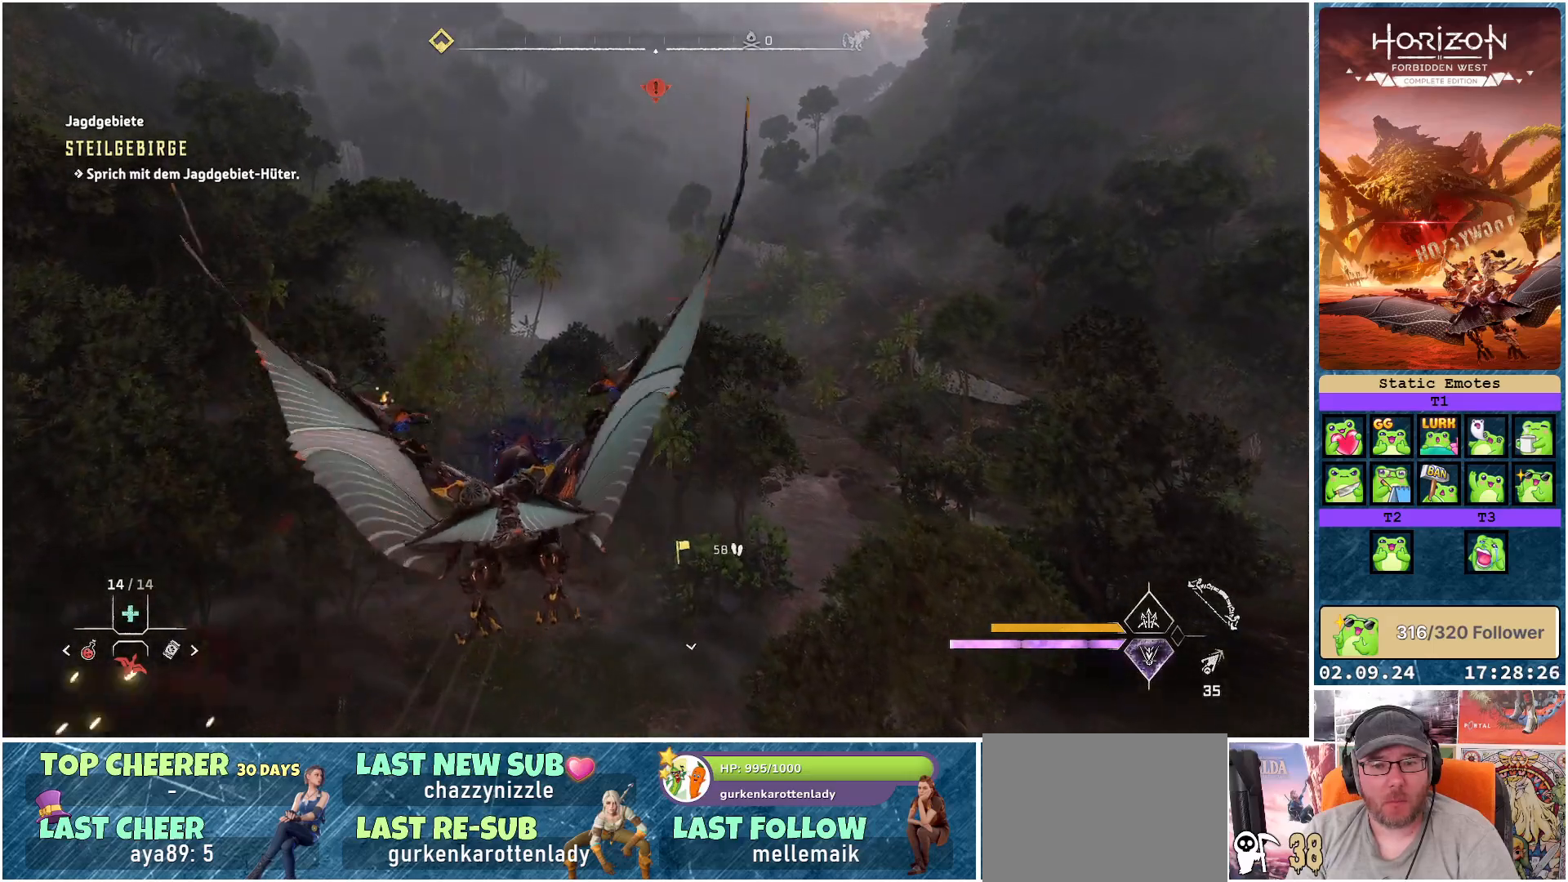
{"buttons": ["A"], "left_stick": "center", "right_stick": "center", "events": []}
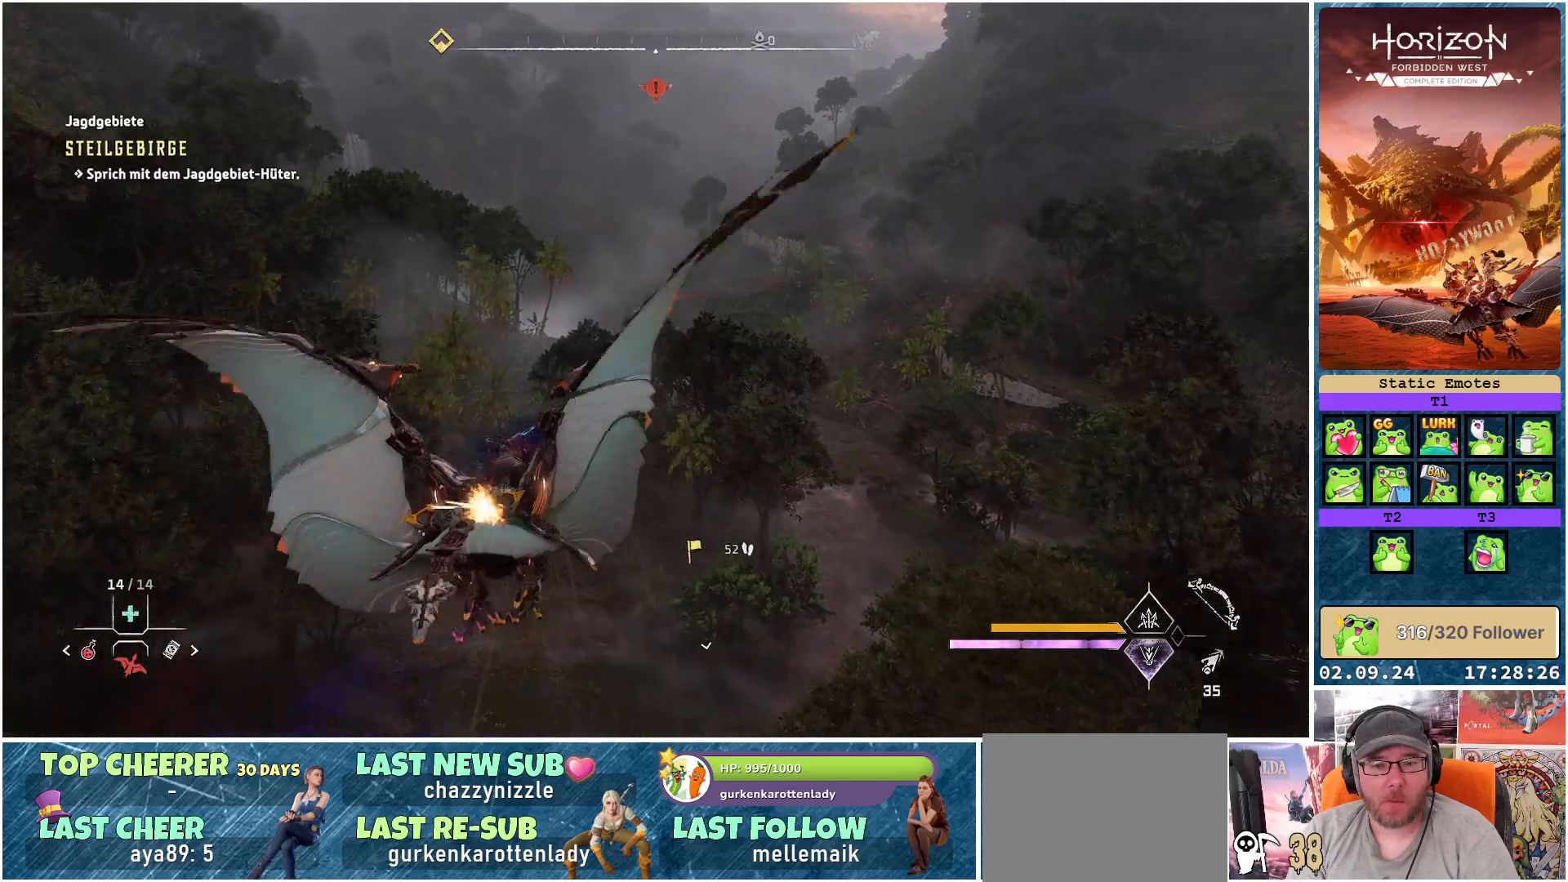
{"buttons": ["A"], "left_stick": "center", "right_stick": "center", "events": [[117, "left_stick", "up"], [283, "left_stick", "center"]]}
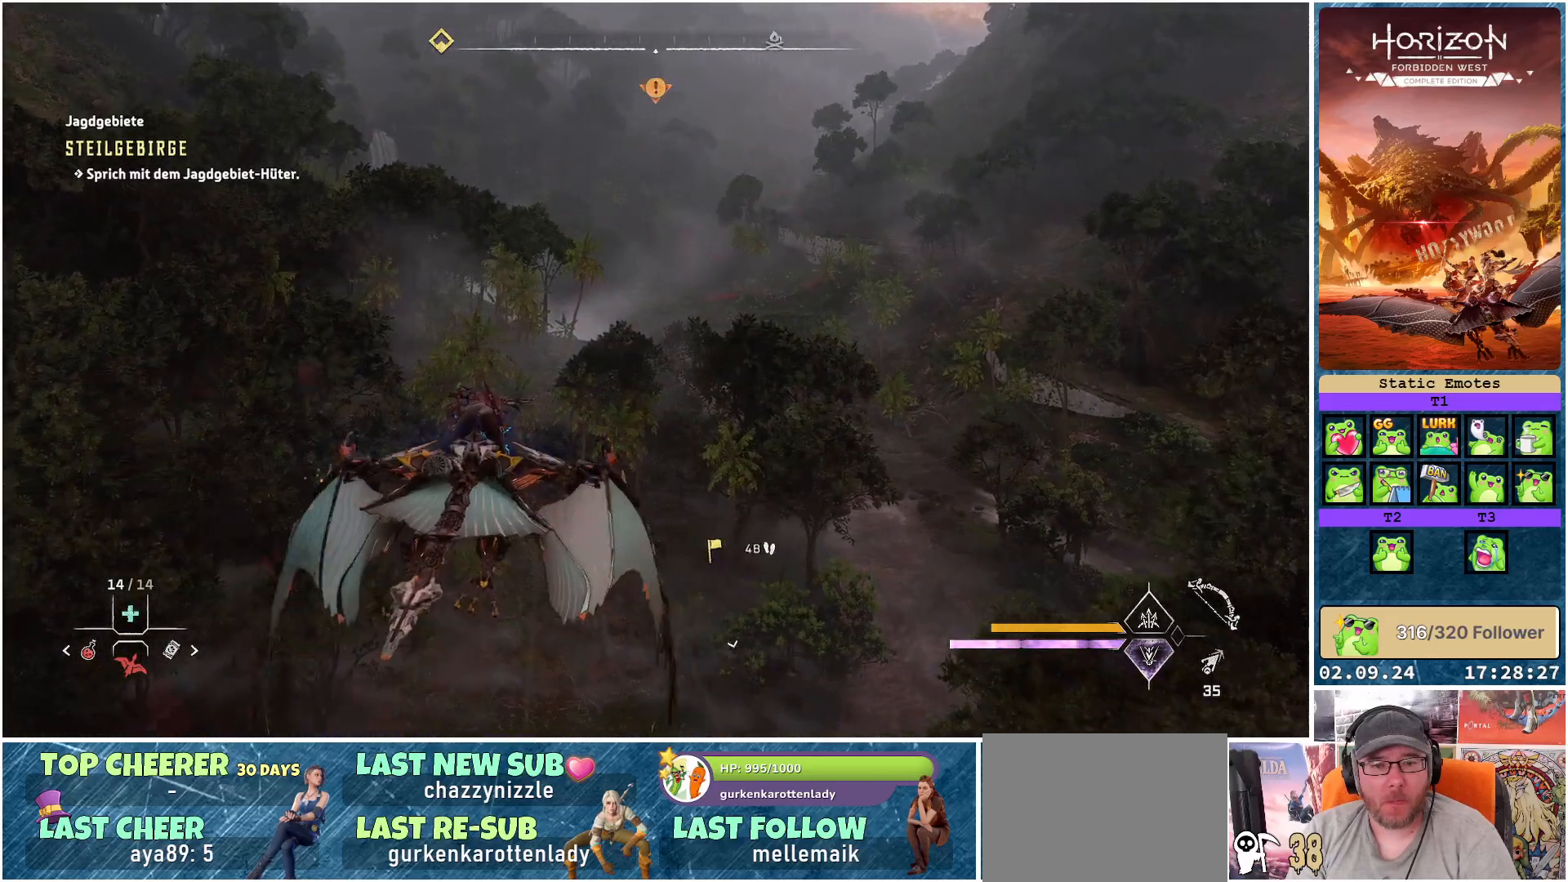
{"buttons": ["A"], "left_stick": "center", "right_stick": "center", "events": []}
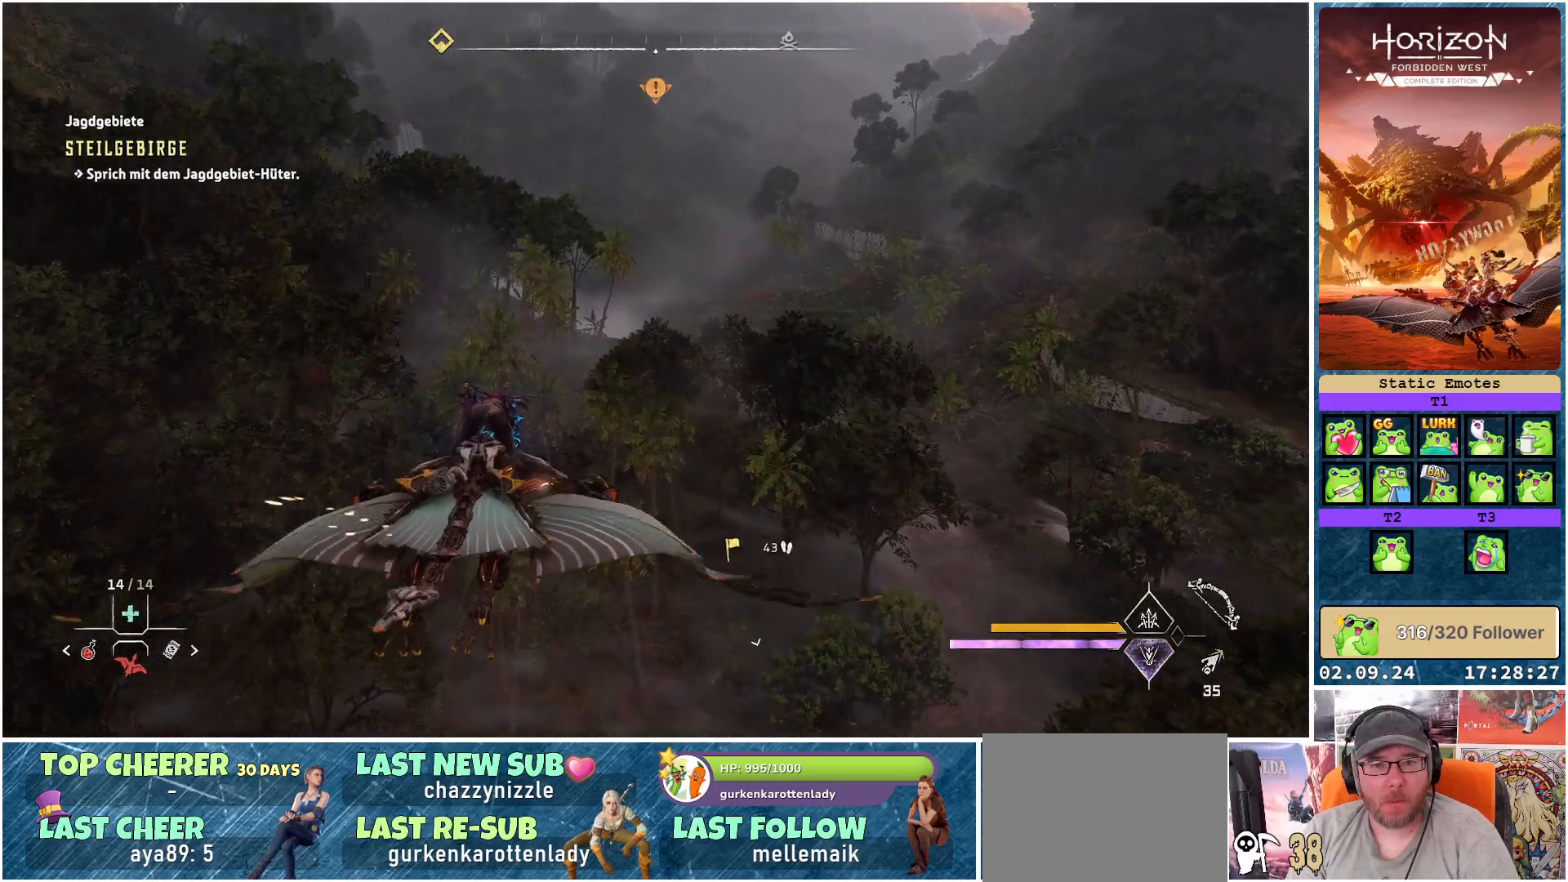
{"buttons": [], "left_stick": "center", "right_stick": "center", "events": [[83, "SELECT", "down"], [183, "SELECT", "up"], [317, "A", "up"]]}
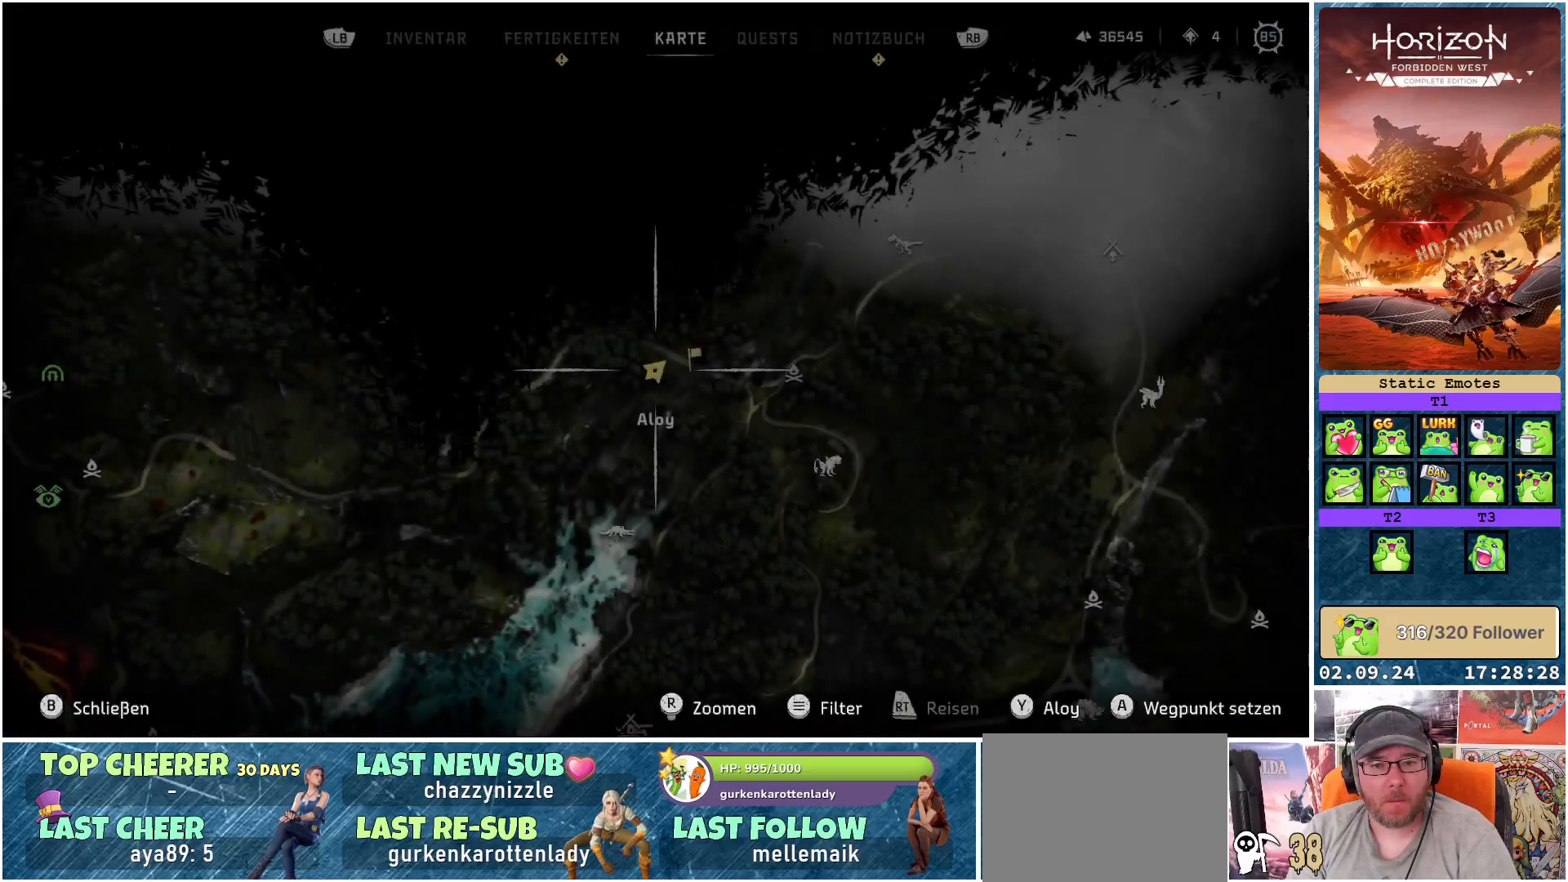
{"buttons": [], "left_stick": "right", "right_stick": "center", "events": [[167, "left_stick", "up-right"], [217, "left_stick", "right"]]}
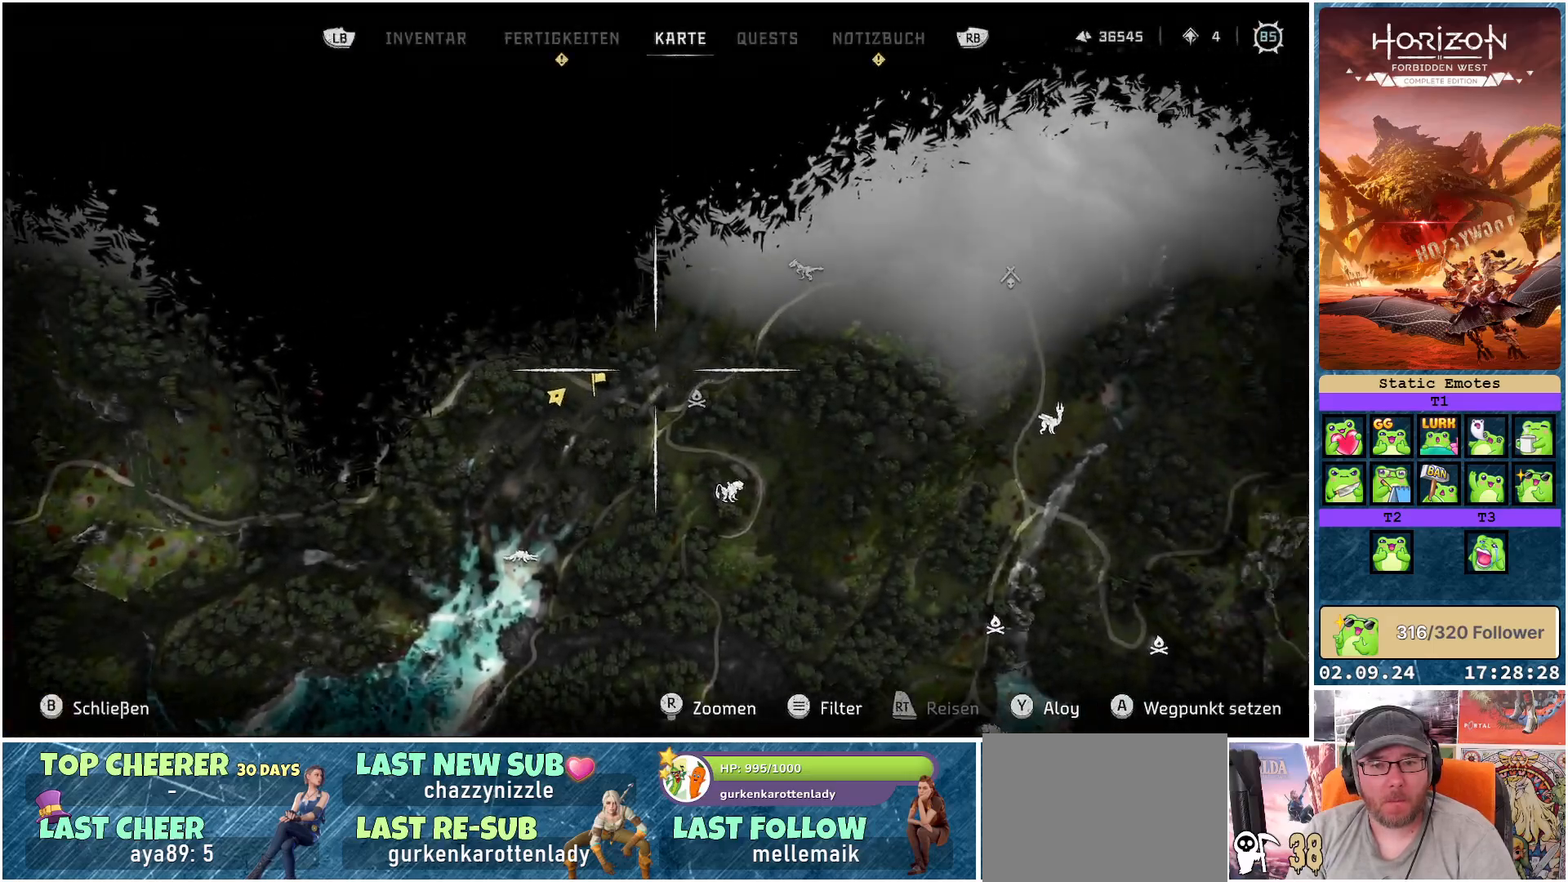
{"buttons": [], "left_stick": "center", "right_stick": "center", "events": [[33, "left_stick", "down-right"], [200, "left_stick", "center"], [350, "A", "down"], [450, "A", "up"]]}
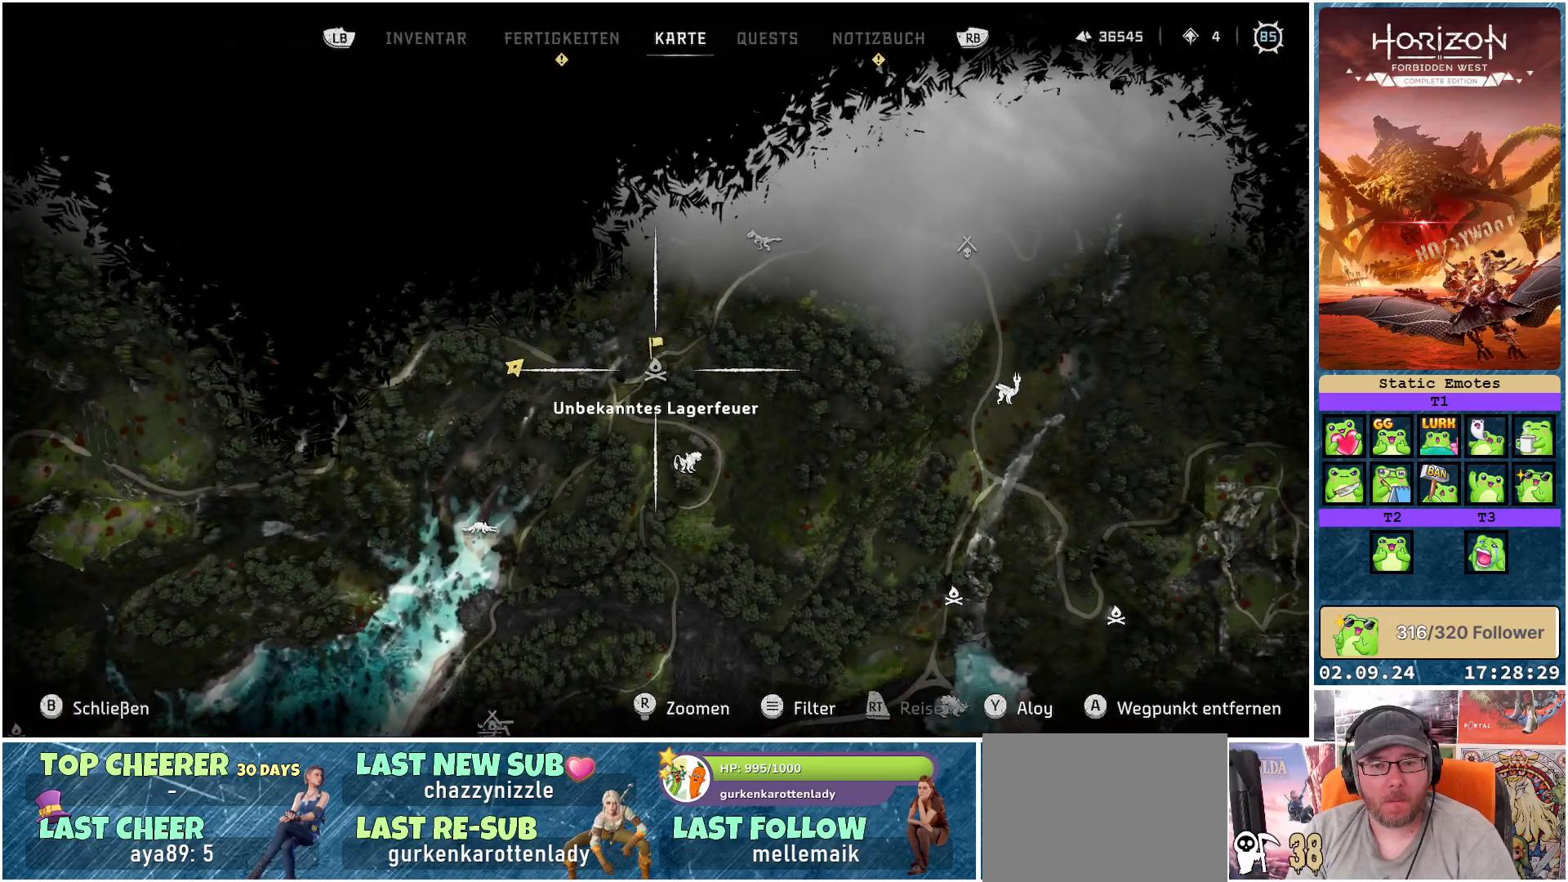
{"buttons": [], "left_stick": "right", "right_stick": "right", "events": [[100, "B", "down"], [183, "B", "up"], [217, "left_stick", "right"], [417, "right_stick", "right"]]}
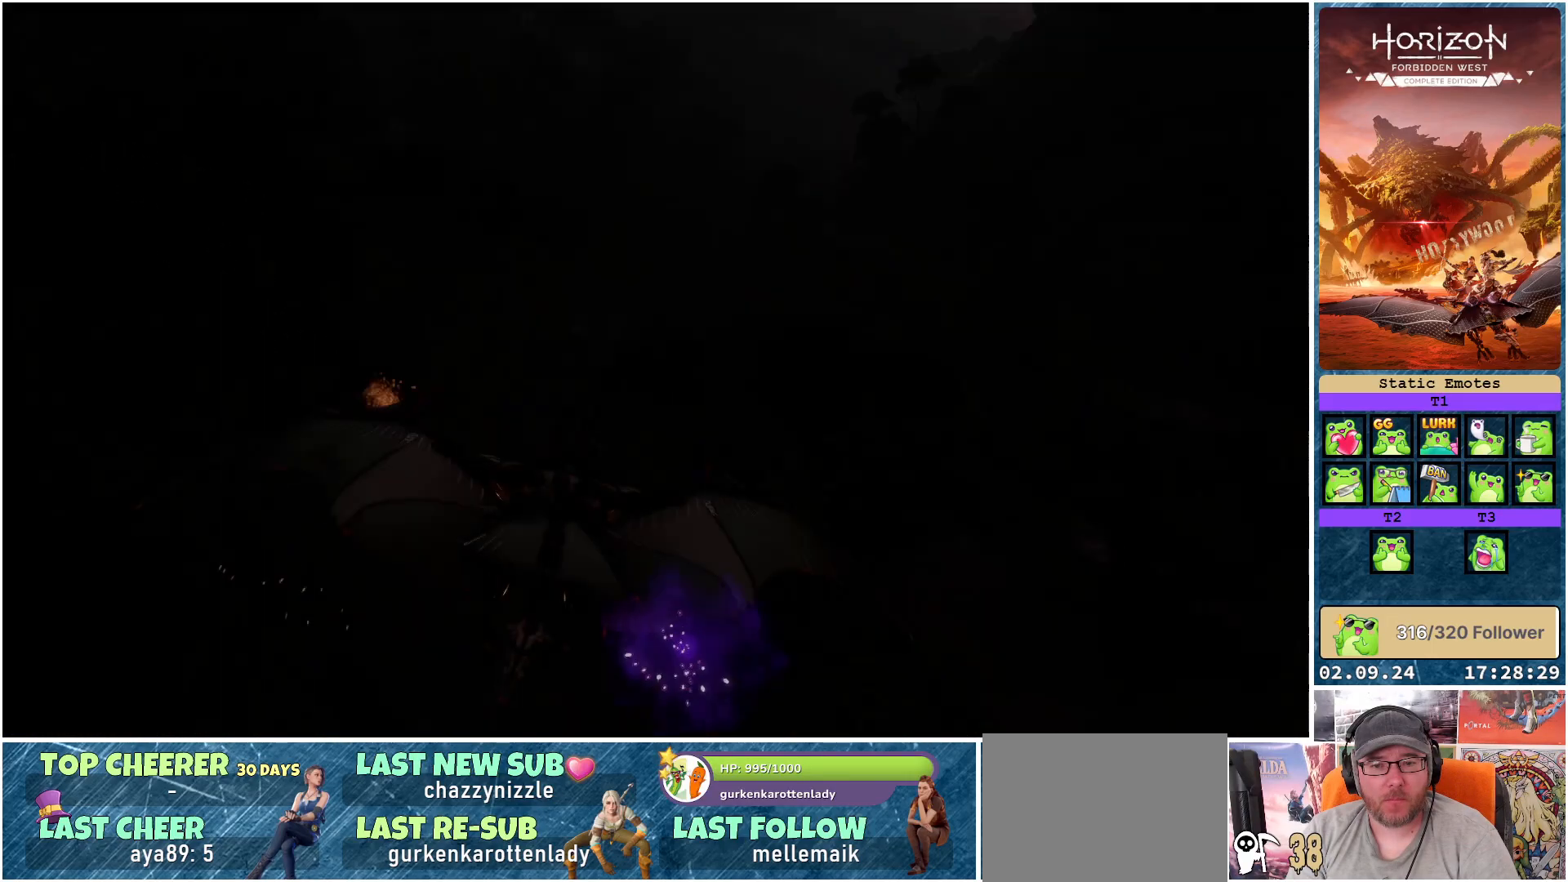
{"buttons": [], "left_stick": "up-right", "right_stick": "center", "events": [[383, "right_stick", "center"], [400, "left_stick", "up-right"]]}
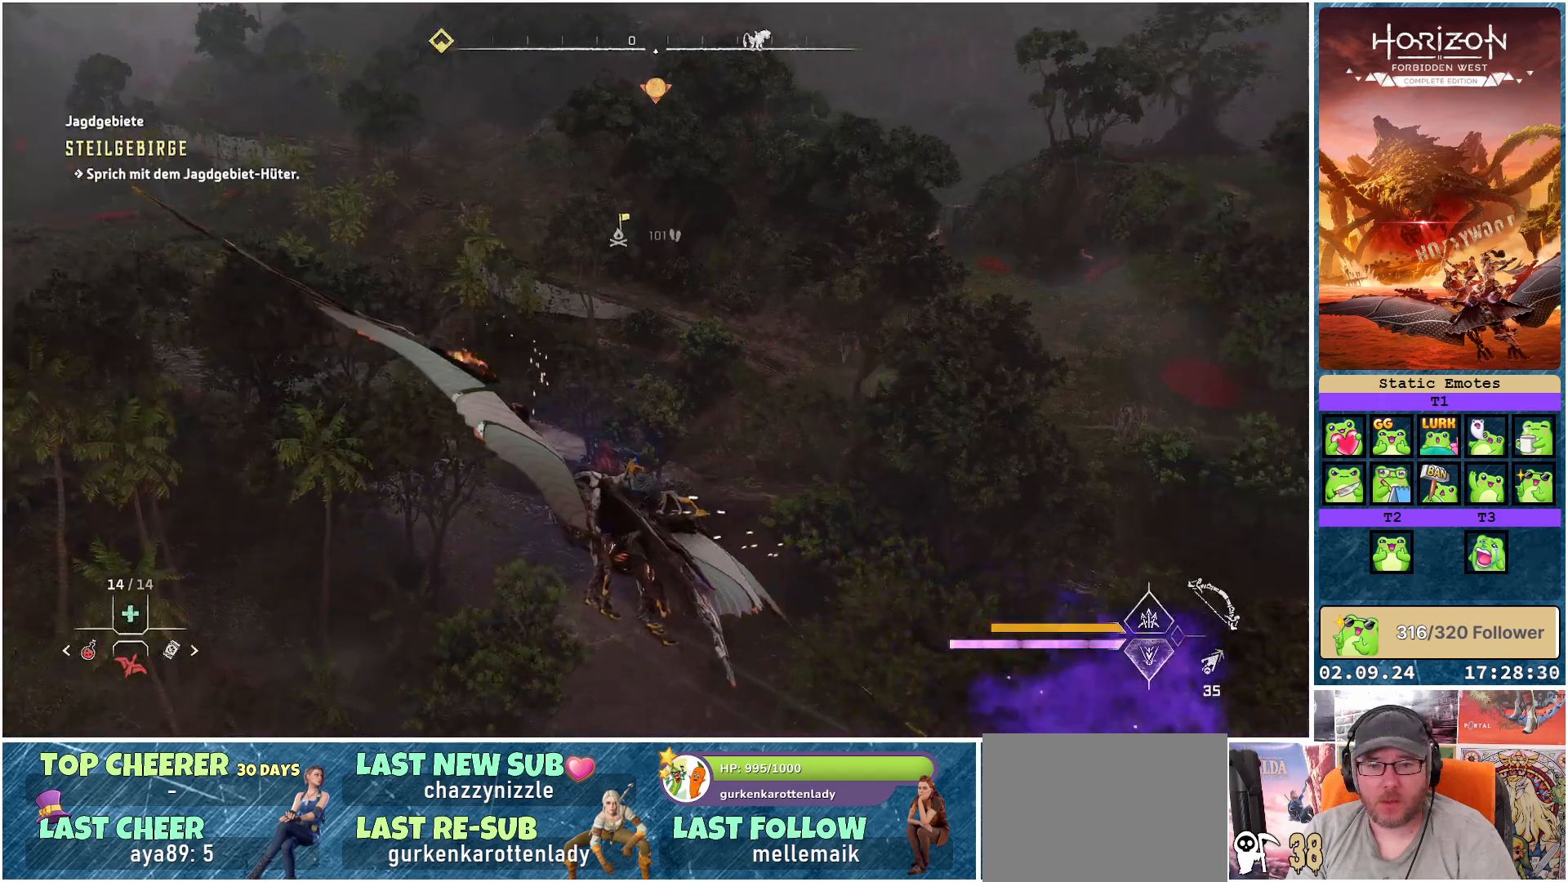
{"buttons": ["A"], "left_stick": "center", "right_stick": "center", "events": [[17, "left_stick", "center"], [367, "A", "down"]]}
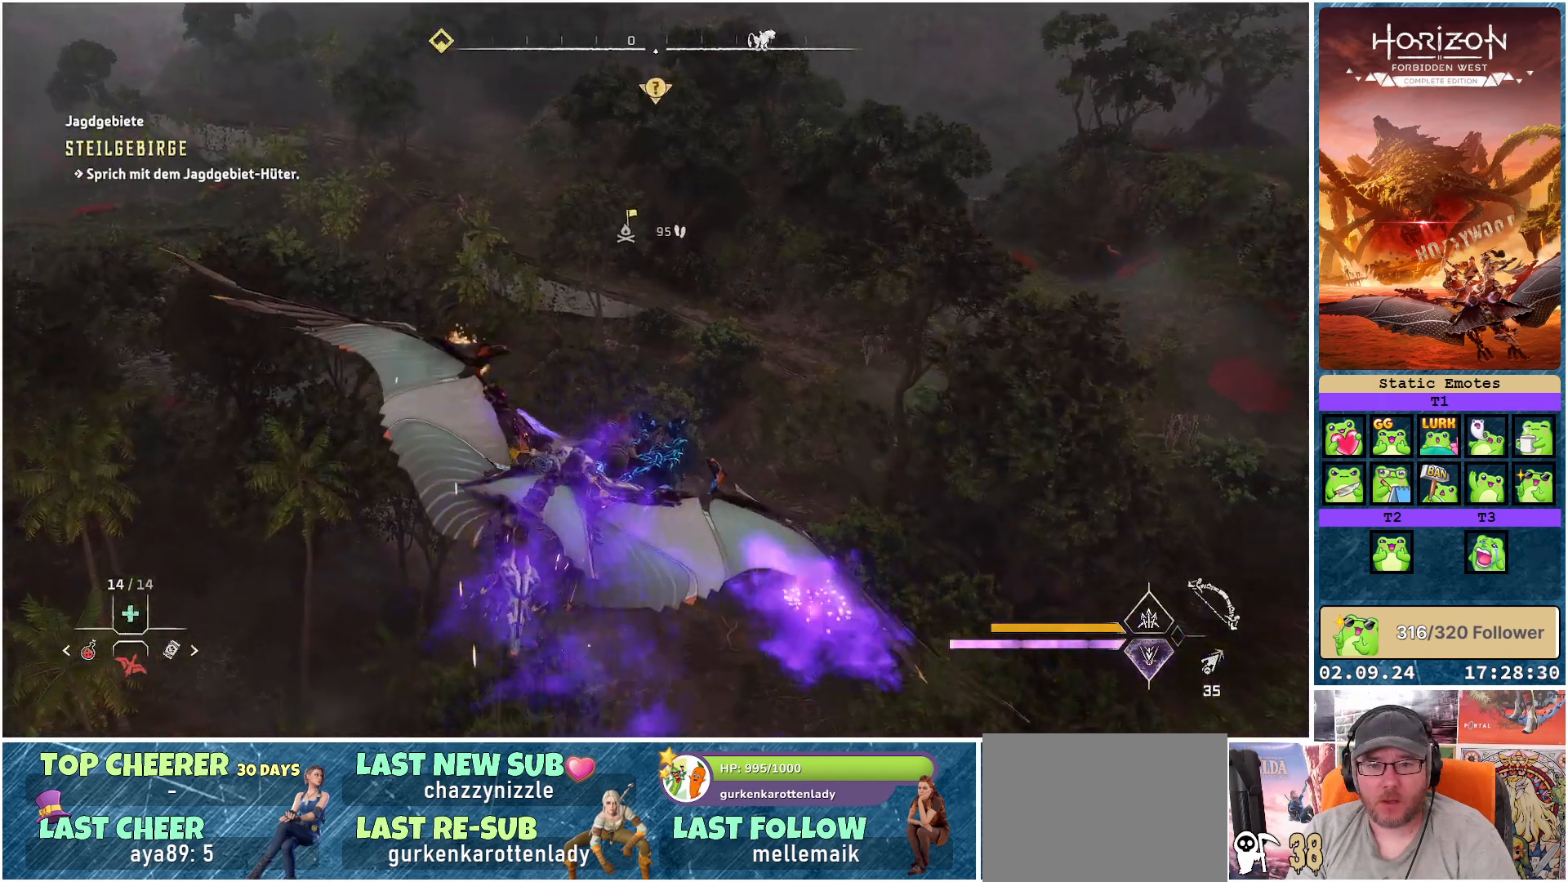
{"buttons": ["A"], "left_stick": "up-left", "right_stick": "center", "events": [[67, "left_stick", "up-left"]]}
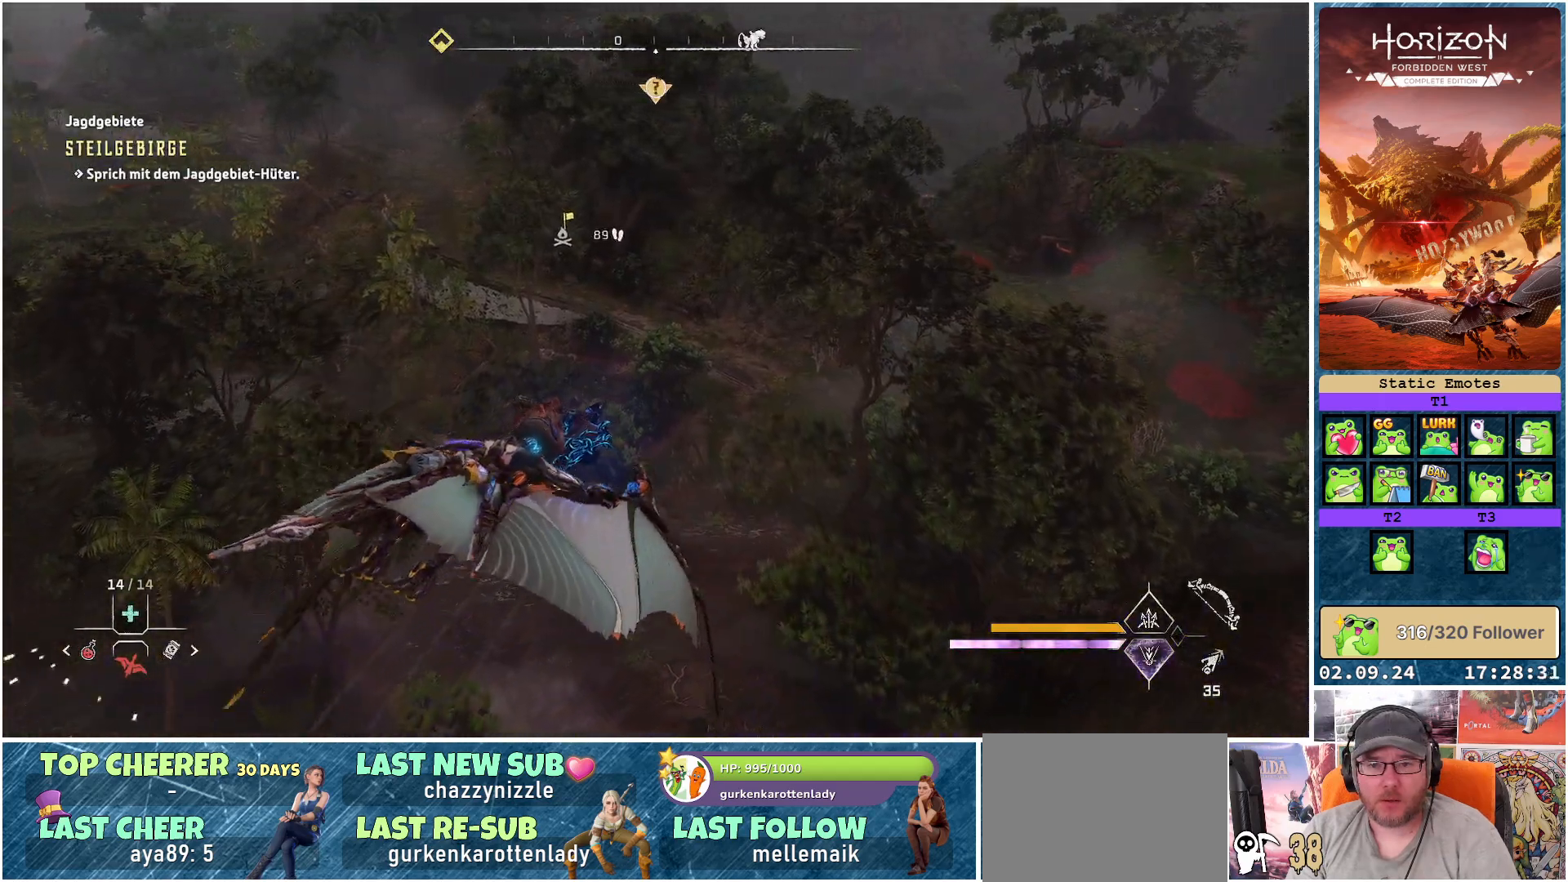
{"buttons": ["A"], "left_stick": "up-left", "right_stick": "center", "events": [[33, "left_stick", "center"], [267, "left_stick", "up-left"]]}
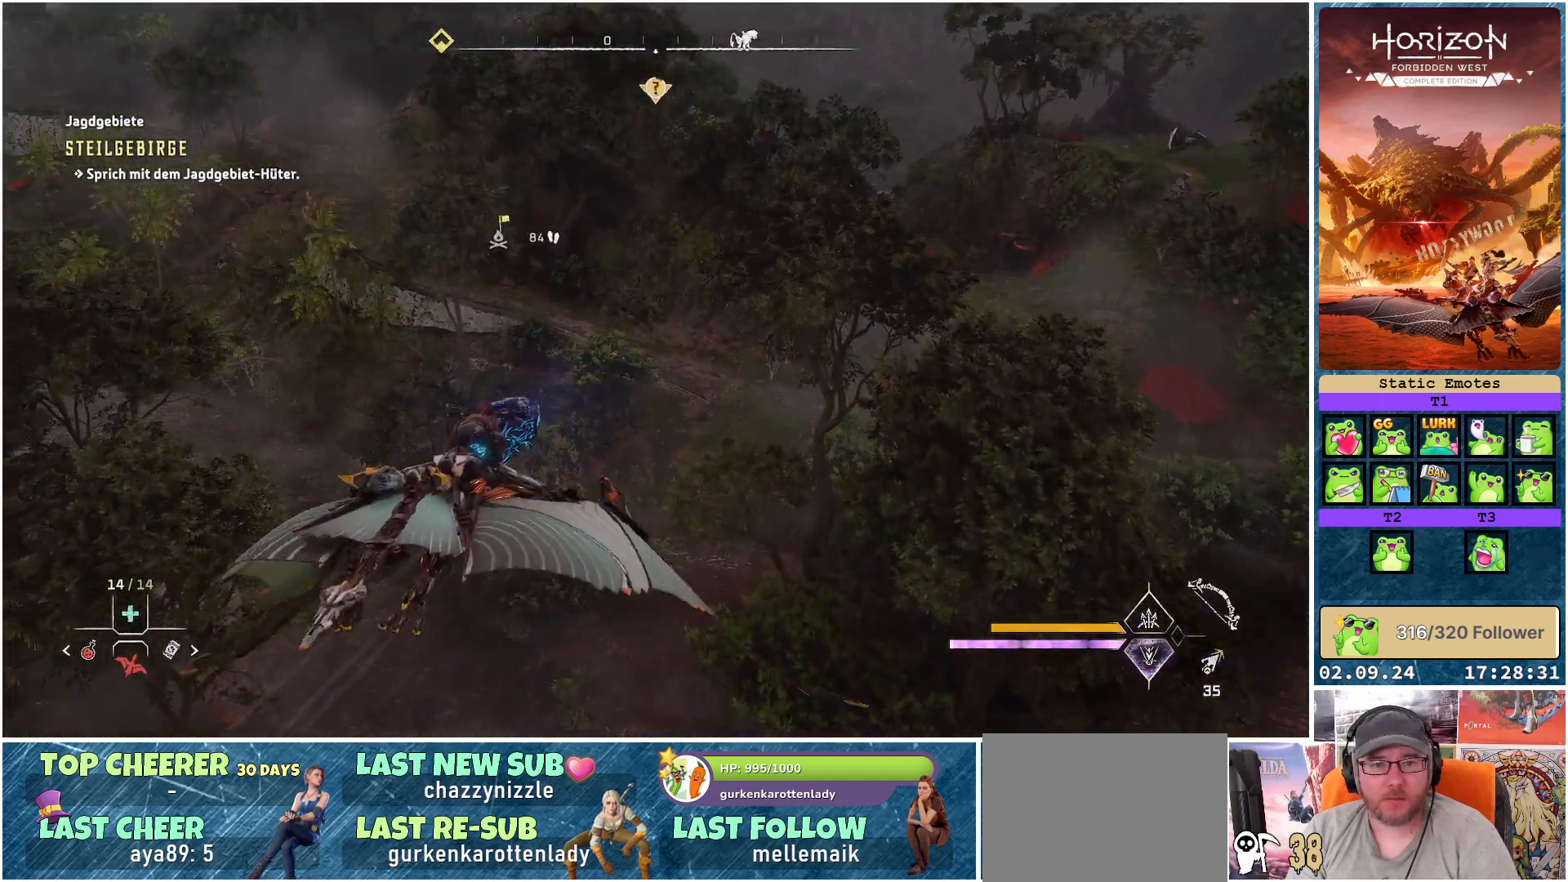
{"buttons": ["A"], "left_stick": "center", "right_stick": "center", "events": [[33, "left_stick", "left"], [200, "left_stick", "center"]]}